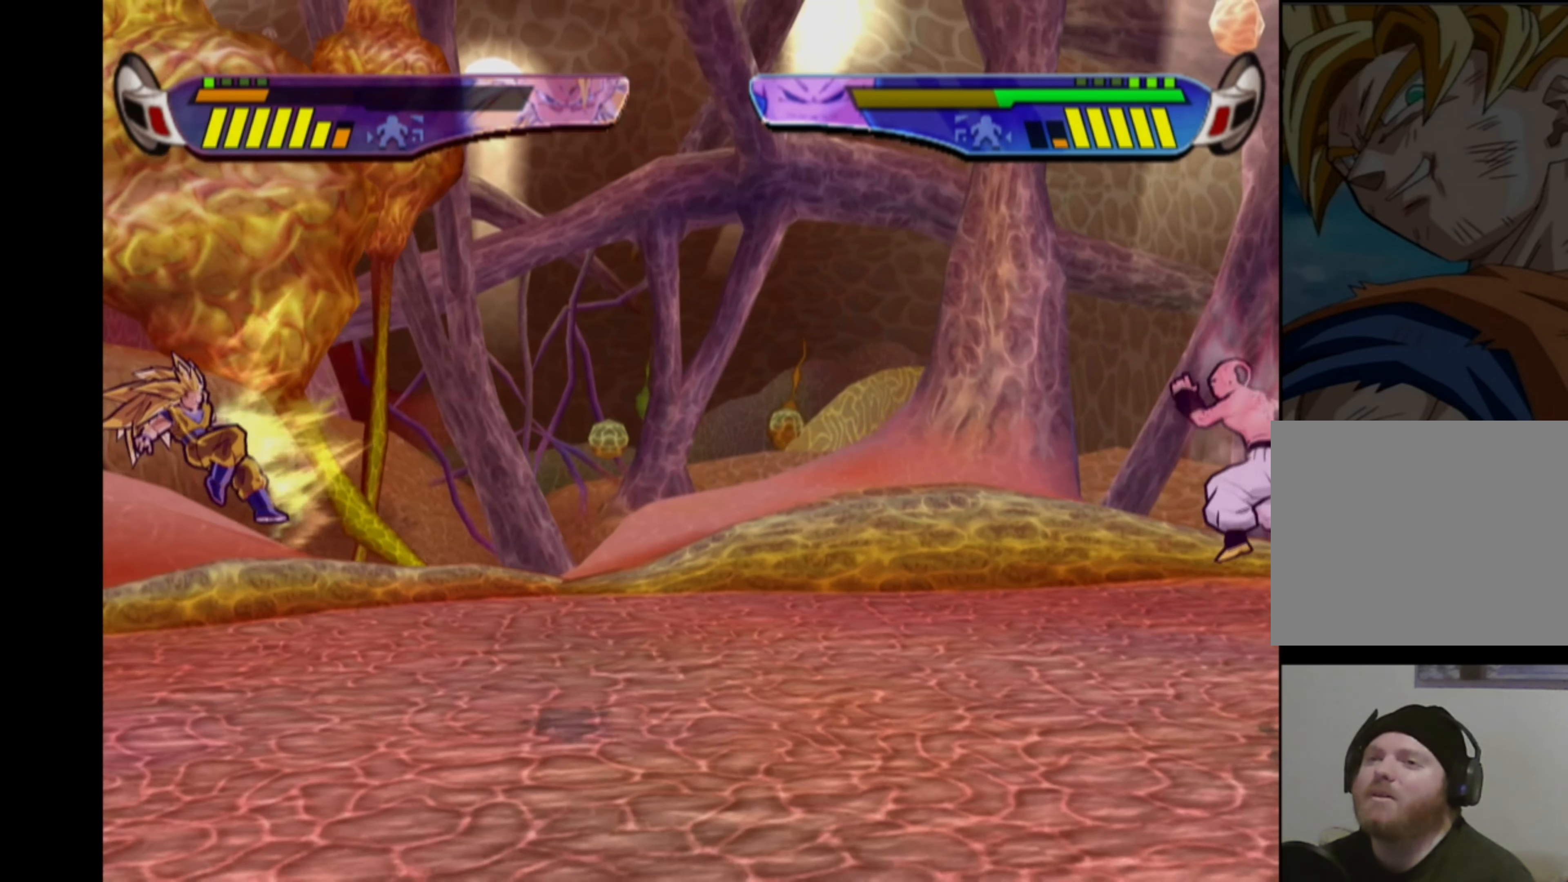
Gameplay with a controller (PlayStation layout); each line is a JSON object with the inputs held at the frame after it. "events" lists button and stick changes between this image and that frame as [ms after this image, input, new state], when the widget could be followed in between. Not read: L3 R3.
{"buttons": ["DPAD_LEFT"], "left_stick": "center", "right_stick": "center", "events": []}
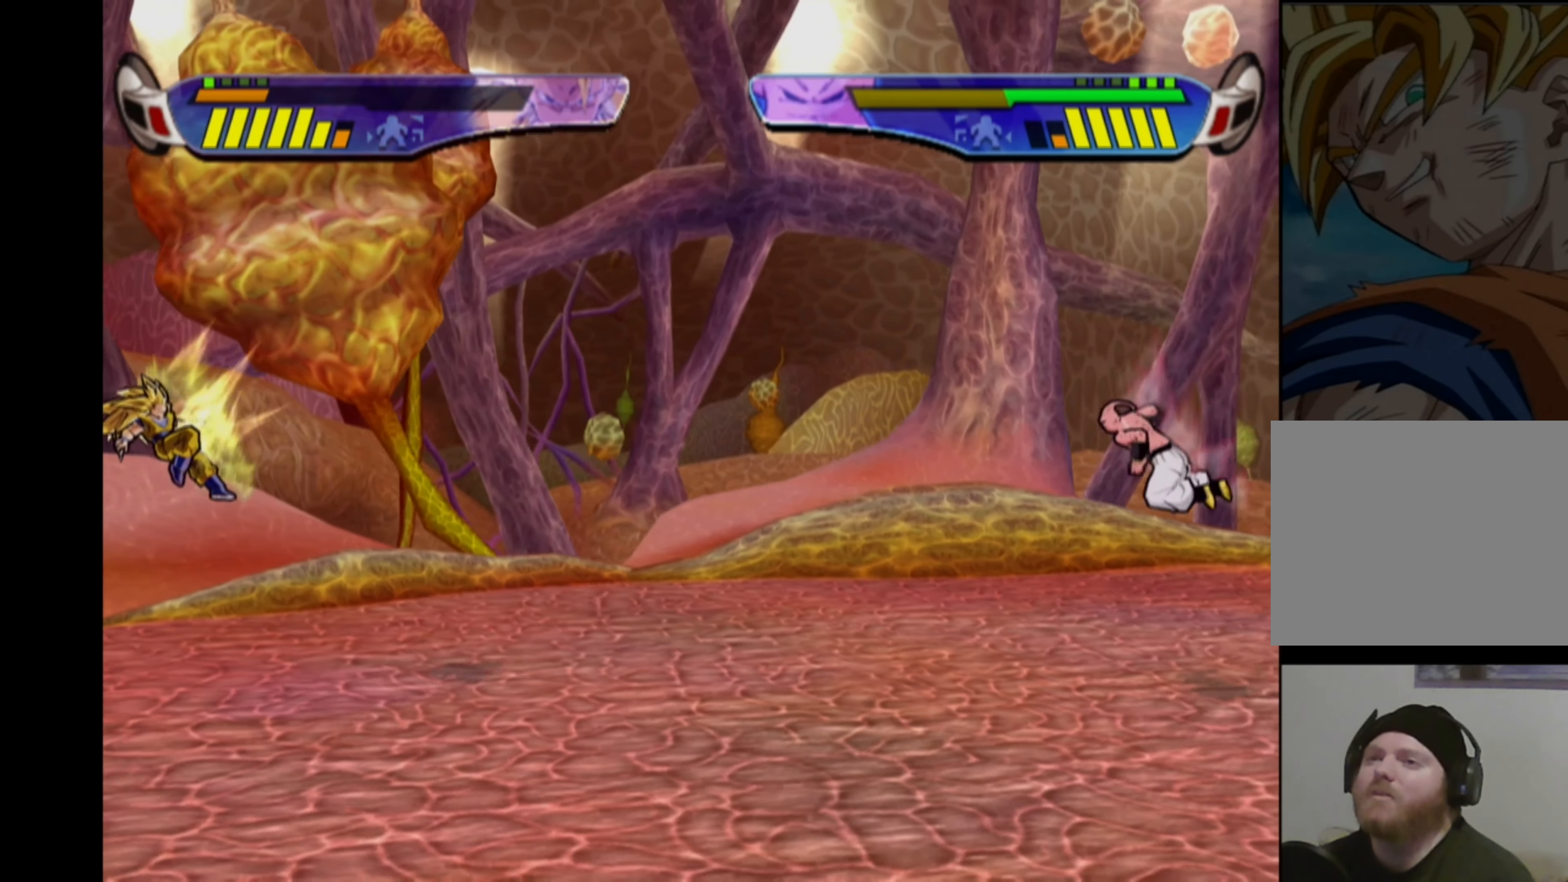
{"buttons": ["CROSS"], "left_stick": "center", "right_stick": "center", "events": [[183, "DPAD_LEFT", "up"], [350, "CROSS", "down"]]}
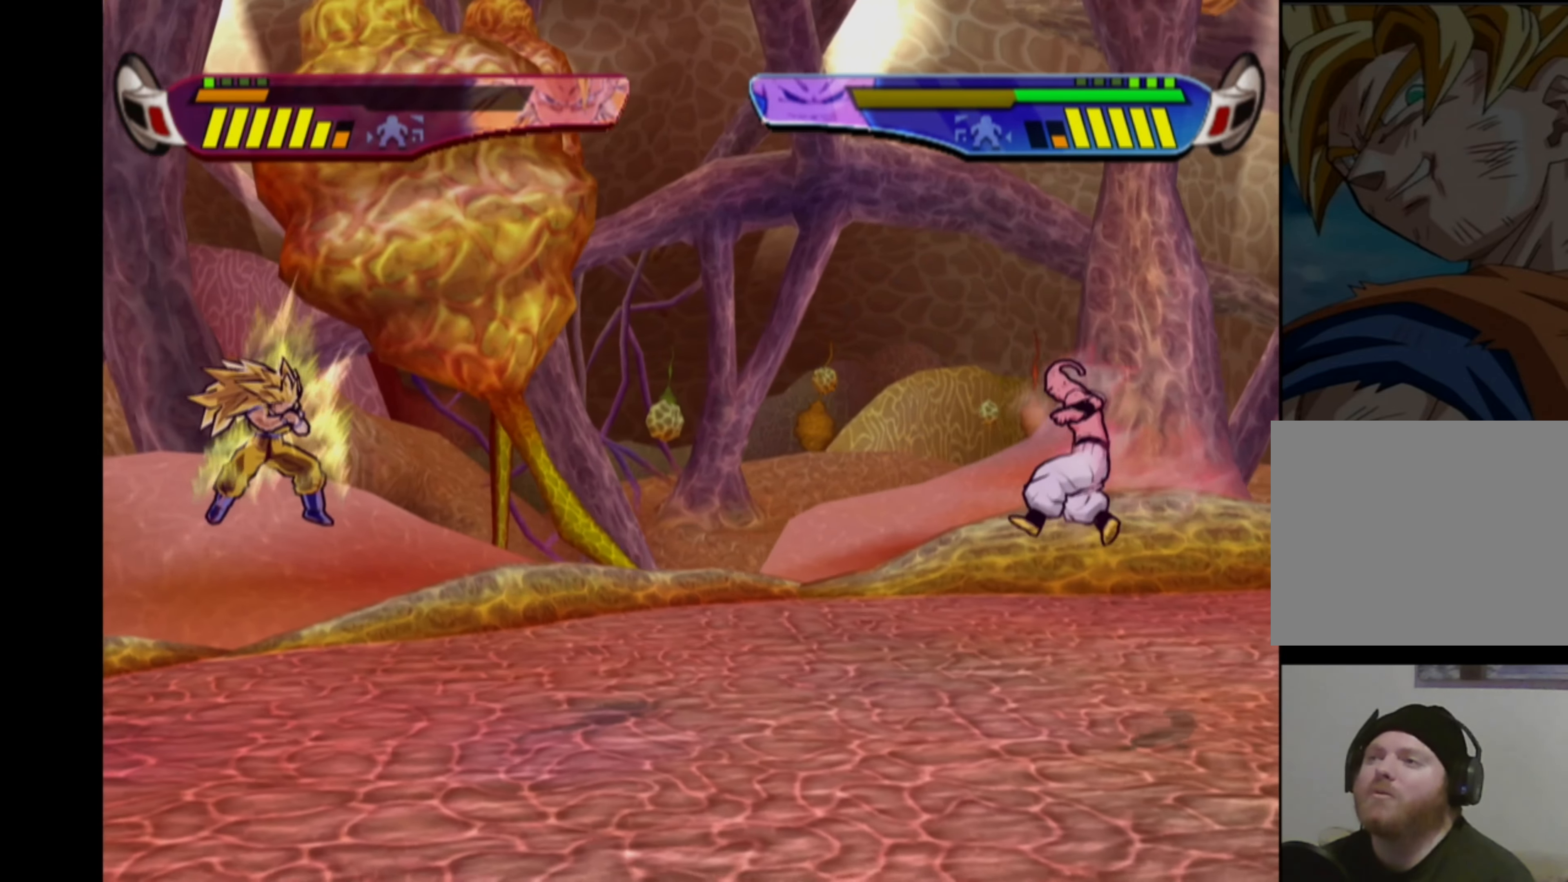
{"buttons": [], "left_stick": "center", "right_stick": "center", "events": [[66, "CROSS", "up"], [150, "CIRCLE", "down"], [233, "CIRCLE", "up"]]}
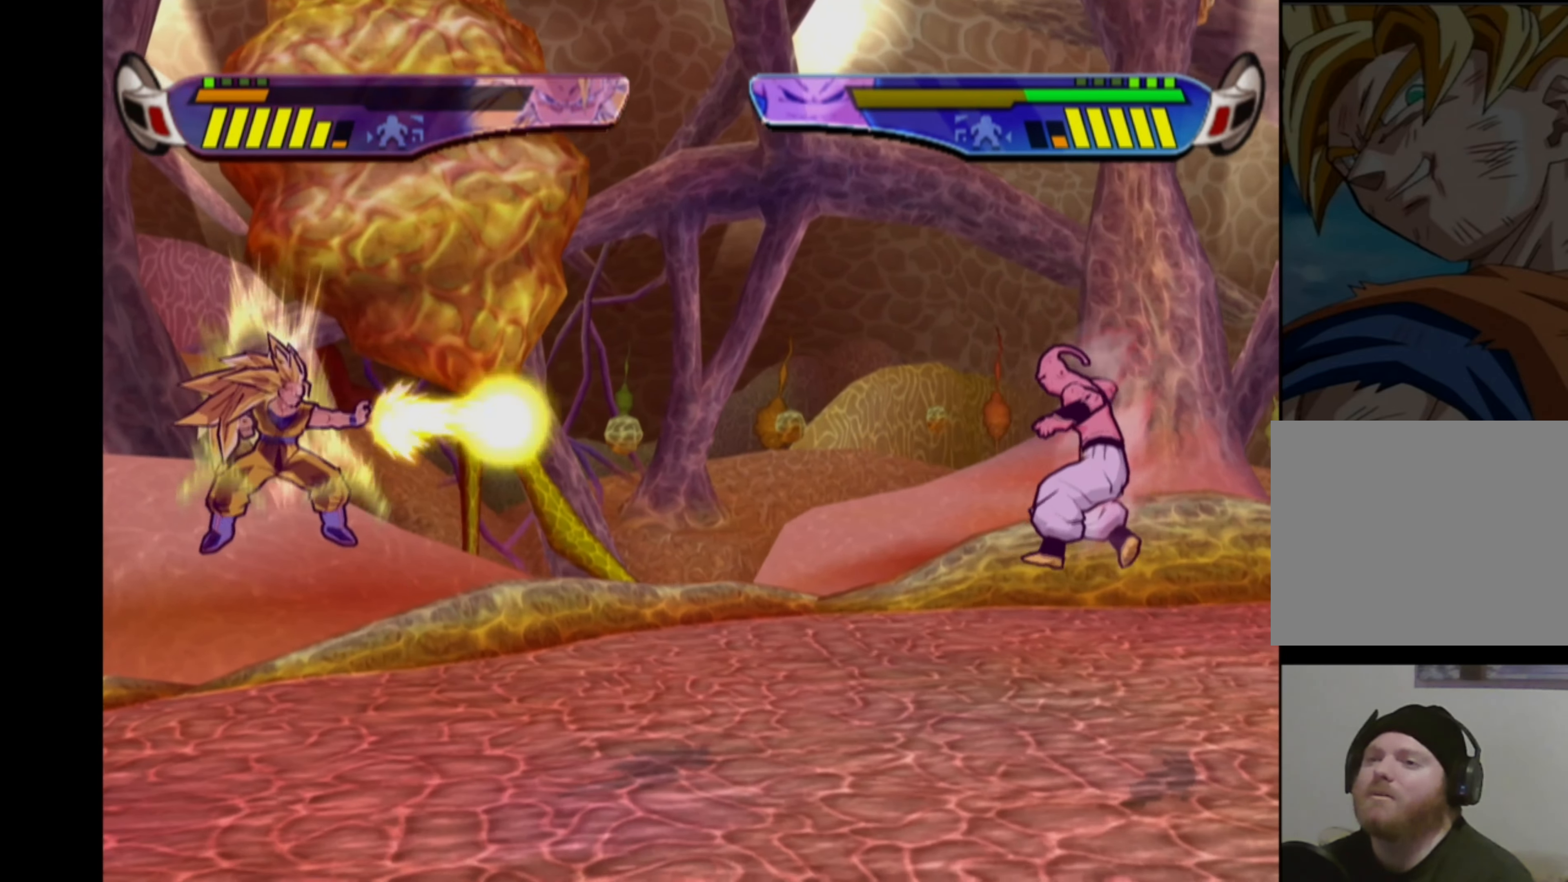
{"buttons": ["CROSS"], "left_stick": "center", "right_stick": "center", "events": [[283, "CROSS", "down"]]}
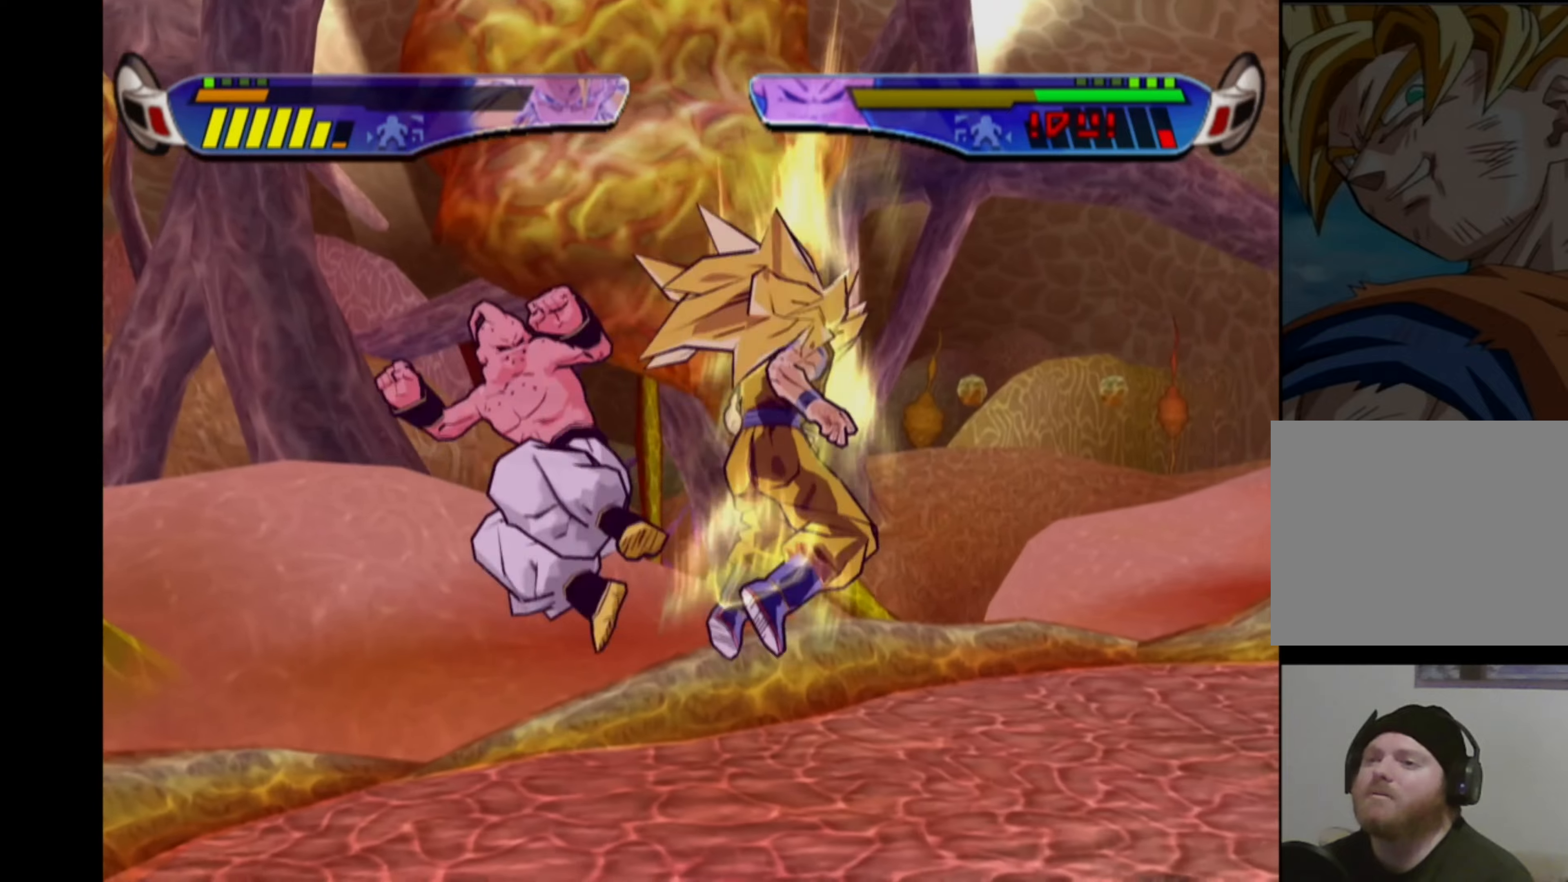
{"buttons": ["CROSS"], "left_stick": "center", "right_stick": "center", "events": [[367, "CROSS", "up"], [500, "CROSS", "down"]]}
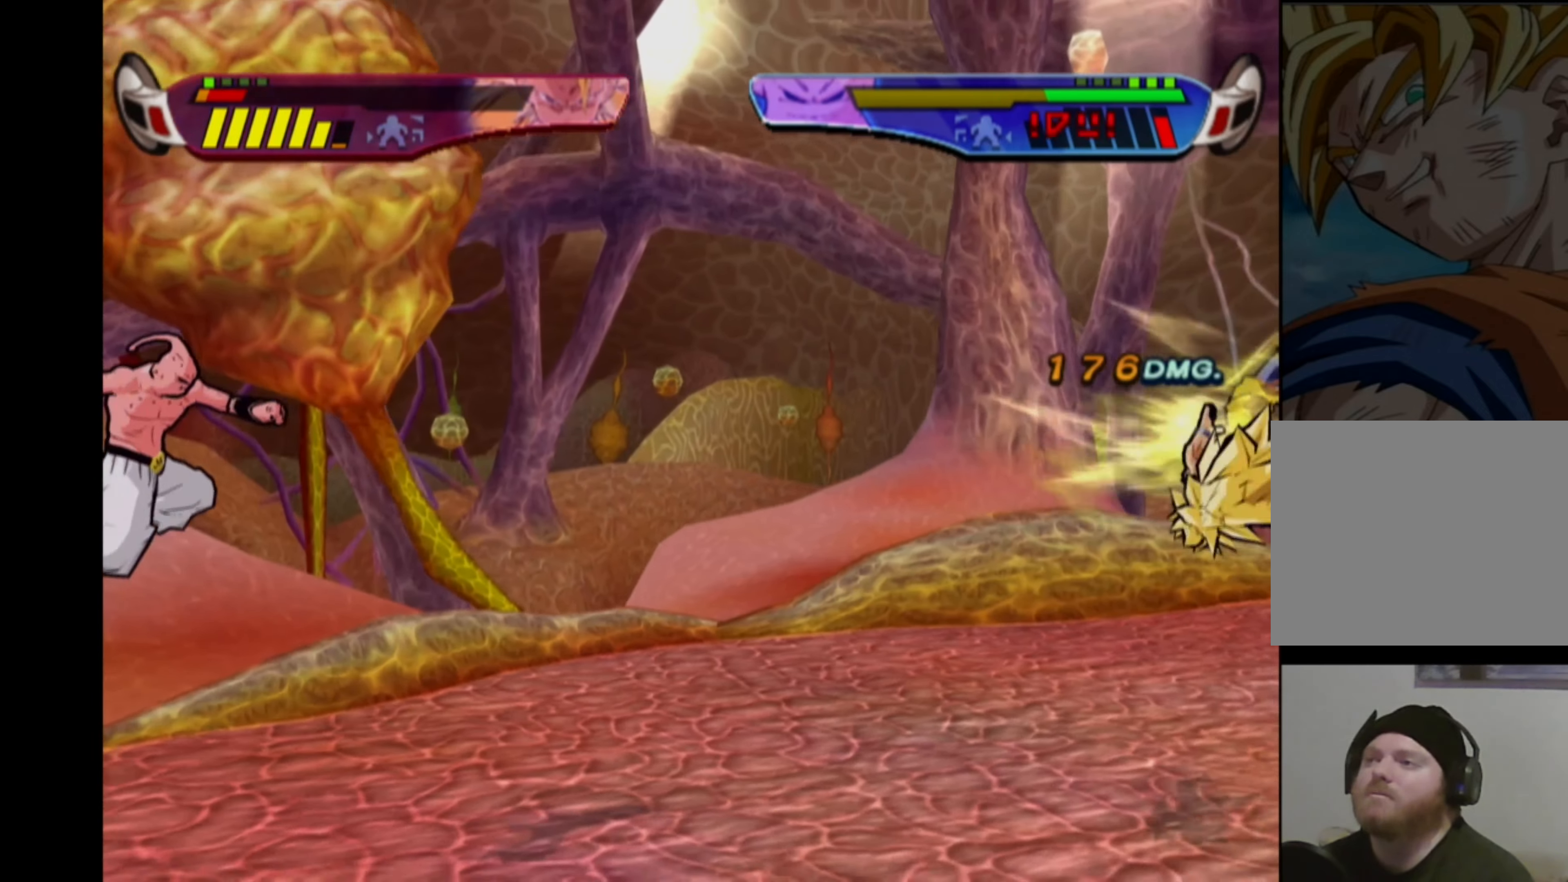
{"buttons": ["CIRCLE"], "left_stick": "center", "right_stick": "center", "events": [[217, "CROSS", "up"], [467, "CIRCLE", "down"]]}
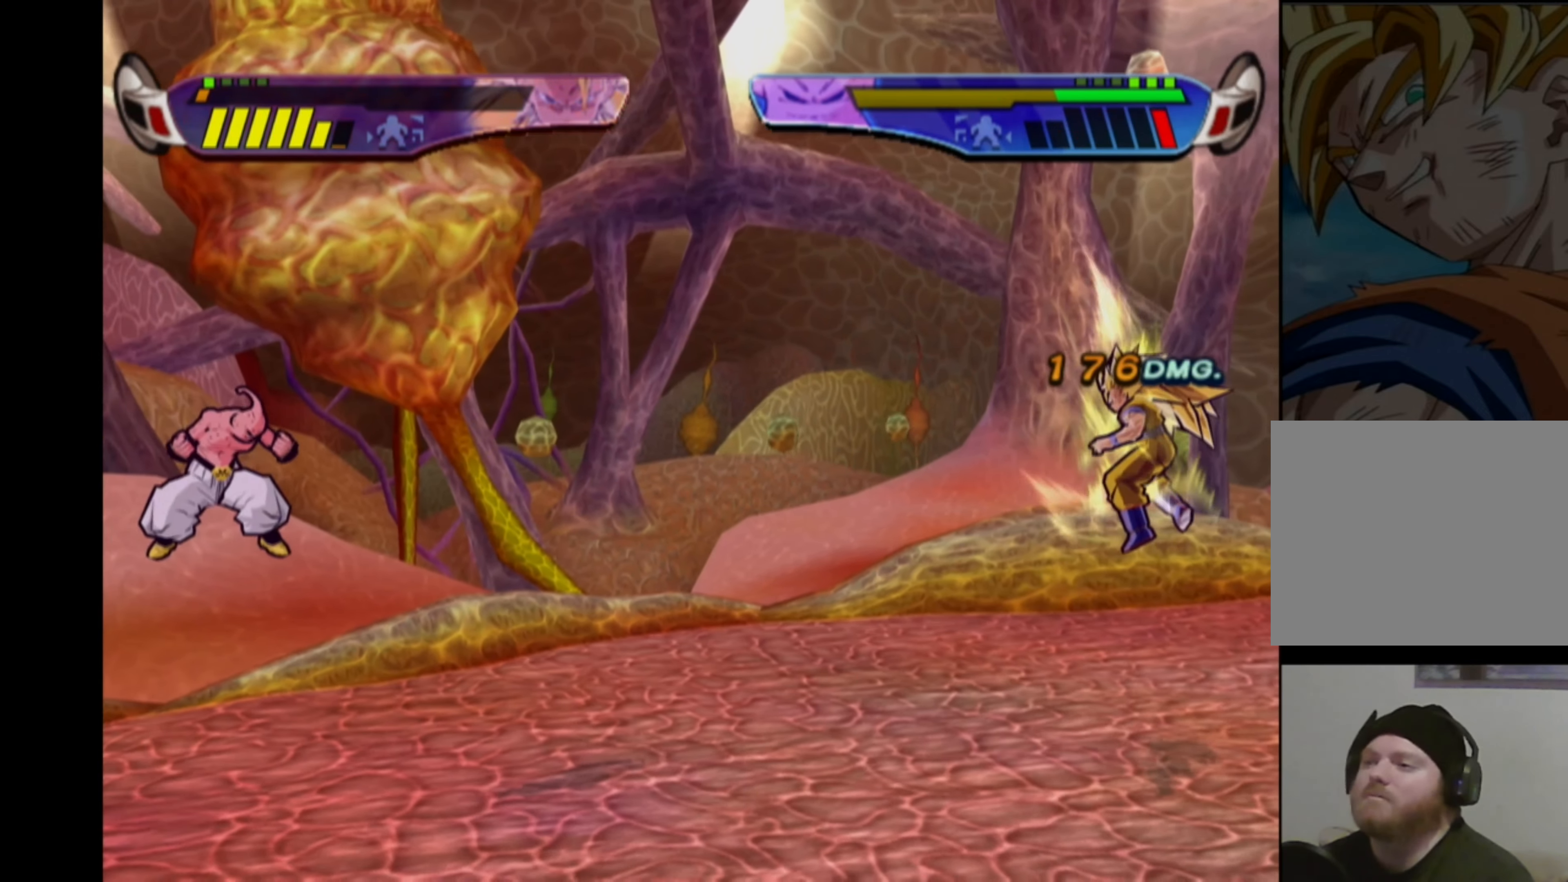
{"buttons": [], "left_stick": "center", "right_stick": "center", "events": [[67, "CIRCLE", "up"]]}
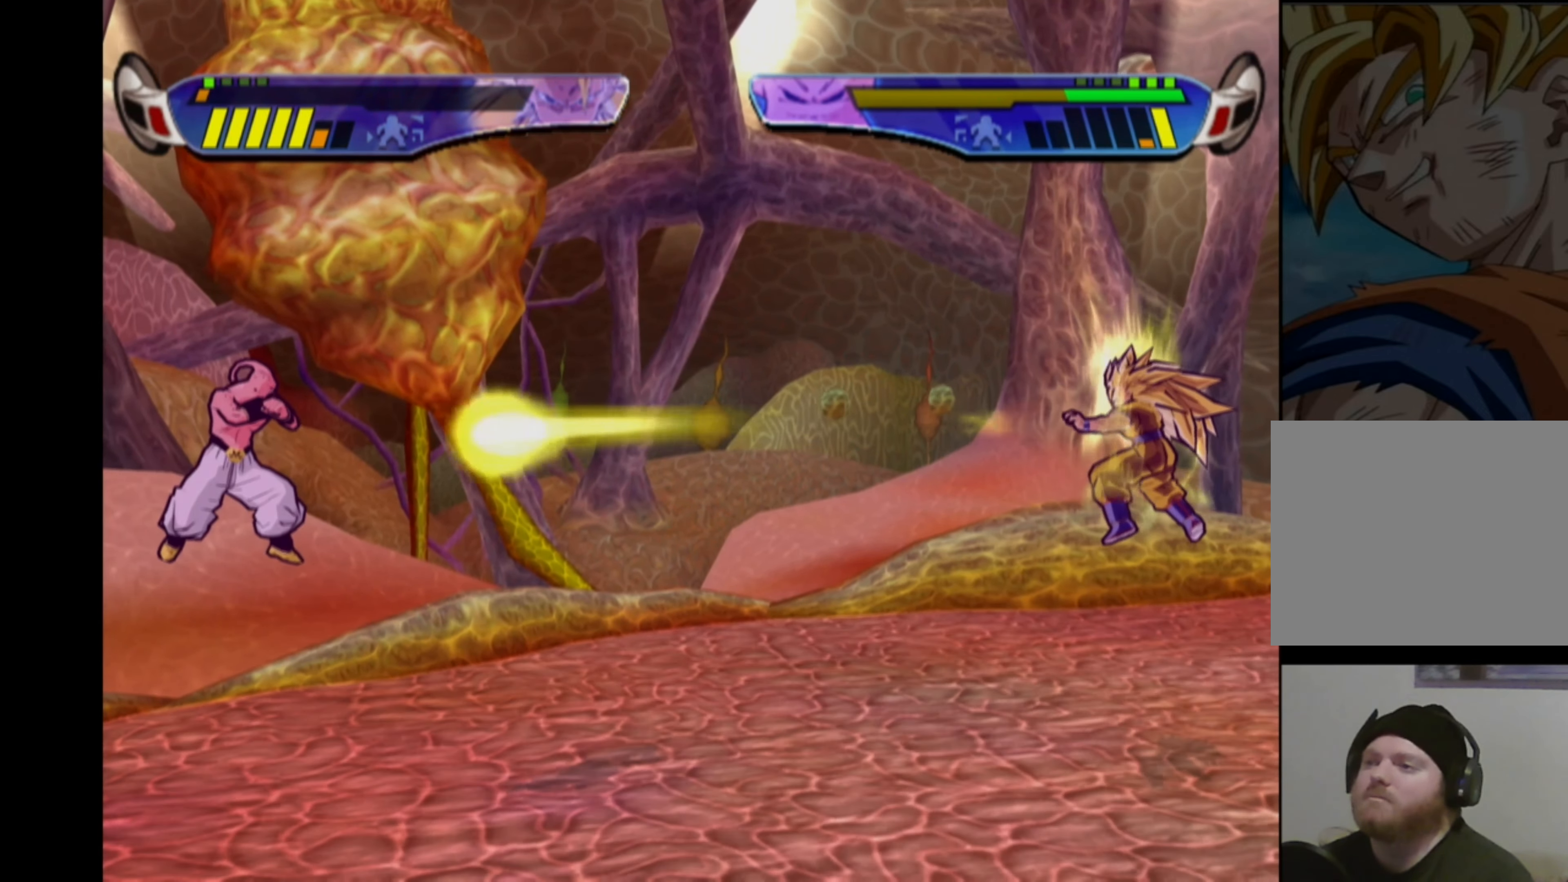
{"buttons": [], "left_stick": "center", "right_stick": "center", "events": [[133, "DPAD_LEFT", "down"], [150, "CIRCLE", "down"], [250, "CIRCLE", "up"], [250, "DPAD_LEFT", "up"]]}
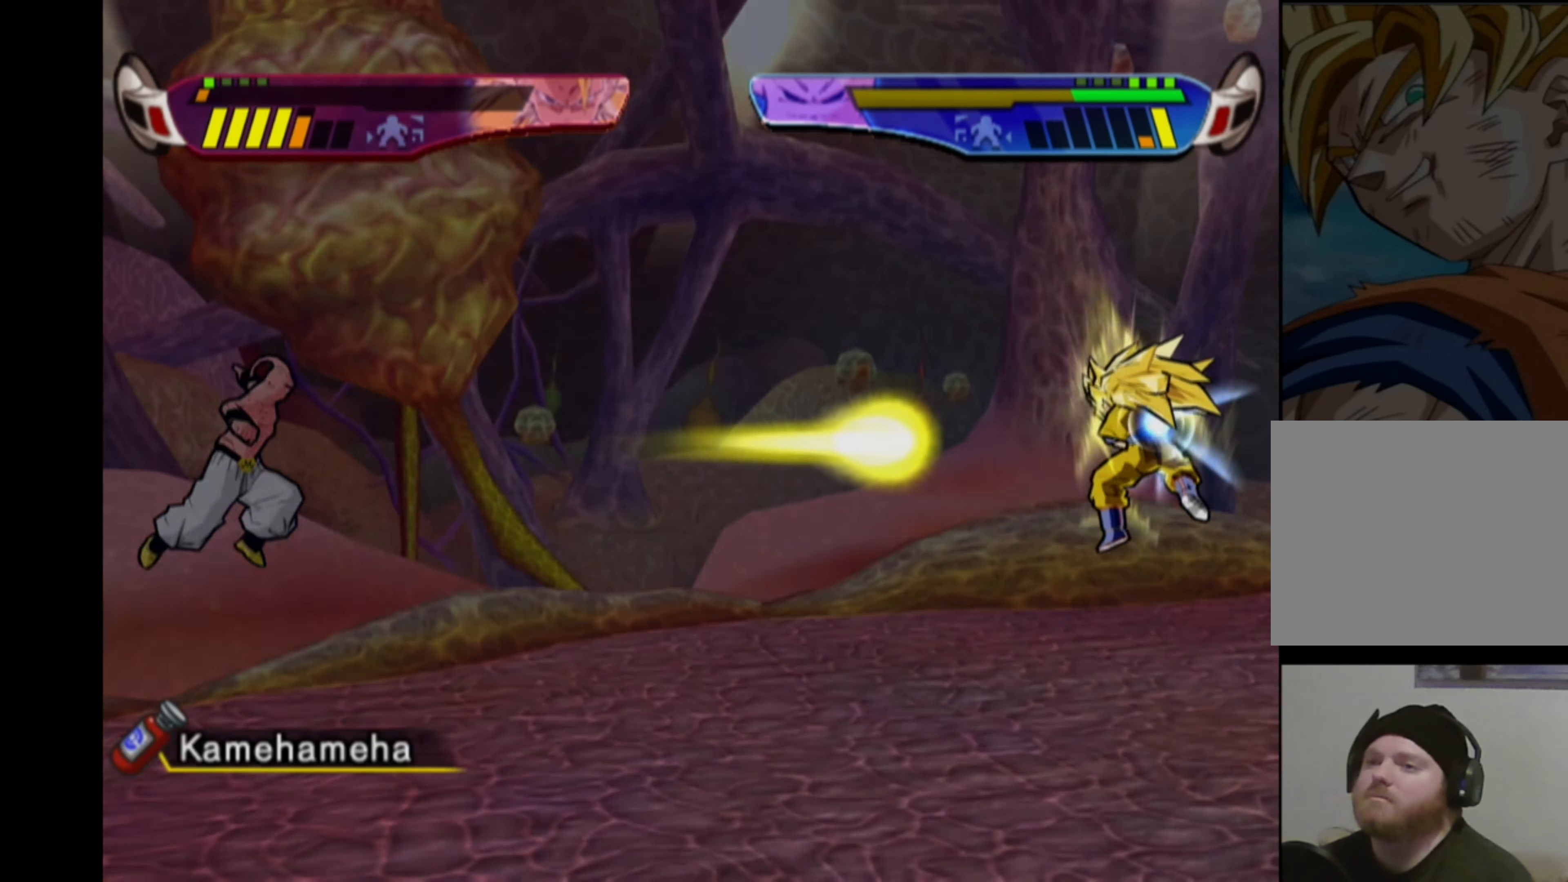
{"buttons": ["CROSS", "DPAD_LEFT"], "left_stick": "center", "right_stick": "center", "events": [[483, "DPAD_LEFT", "down"], [500, "CROSS", "down"]]}
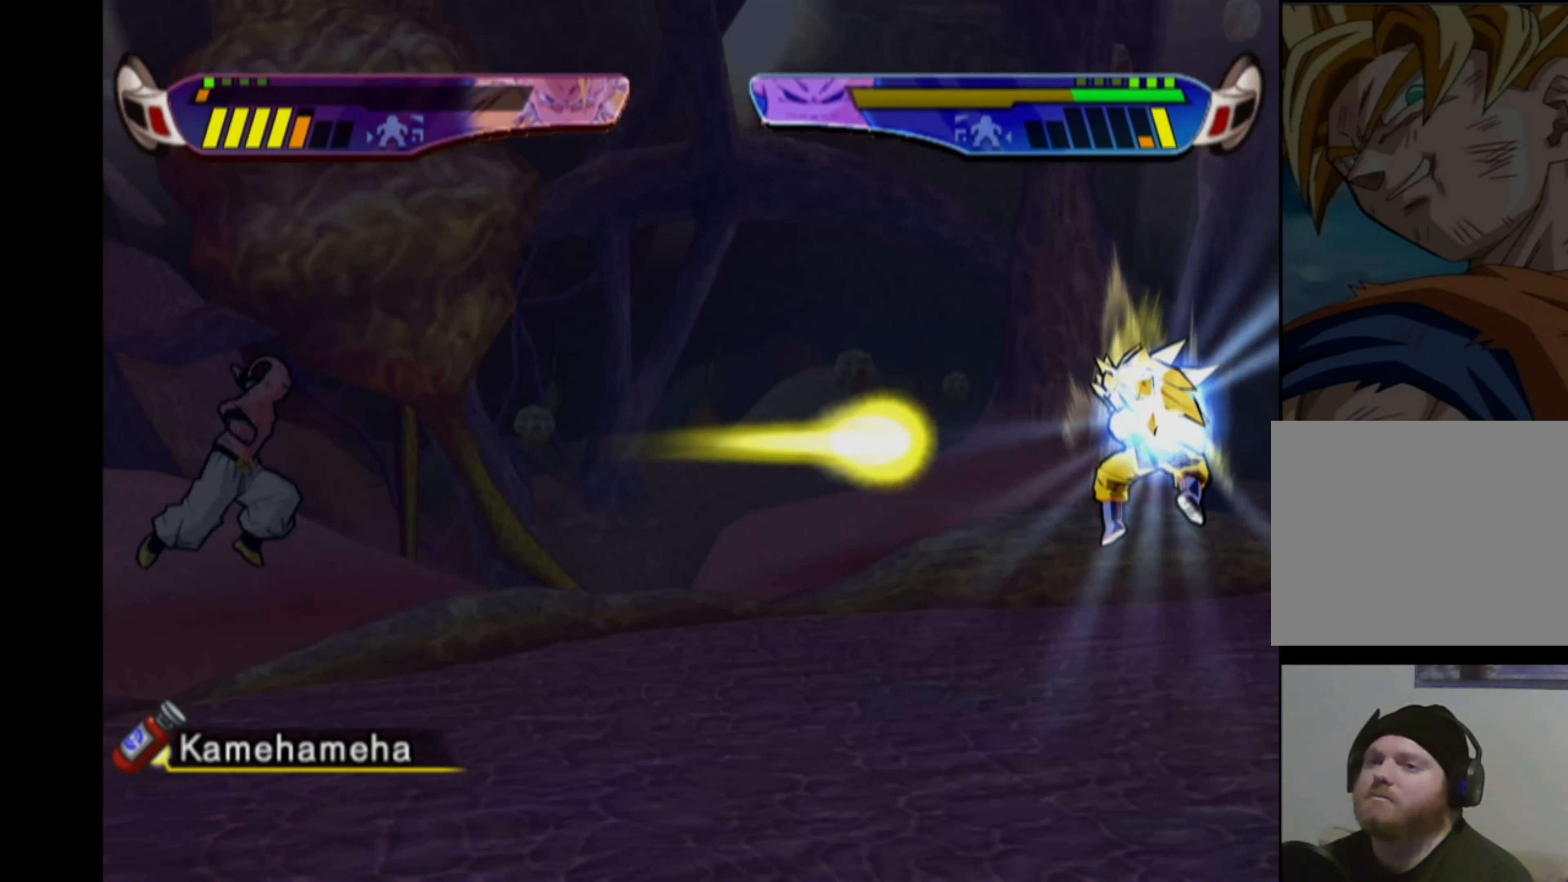
{"buttons": [], "left_stick": "center", "right_stick": "center", "events": [[317, "DPAD_LEFT", "up"], [467, "CROSS", "up"]]}
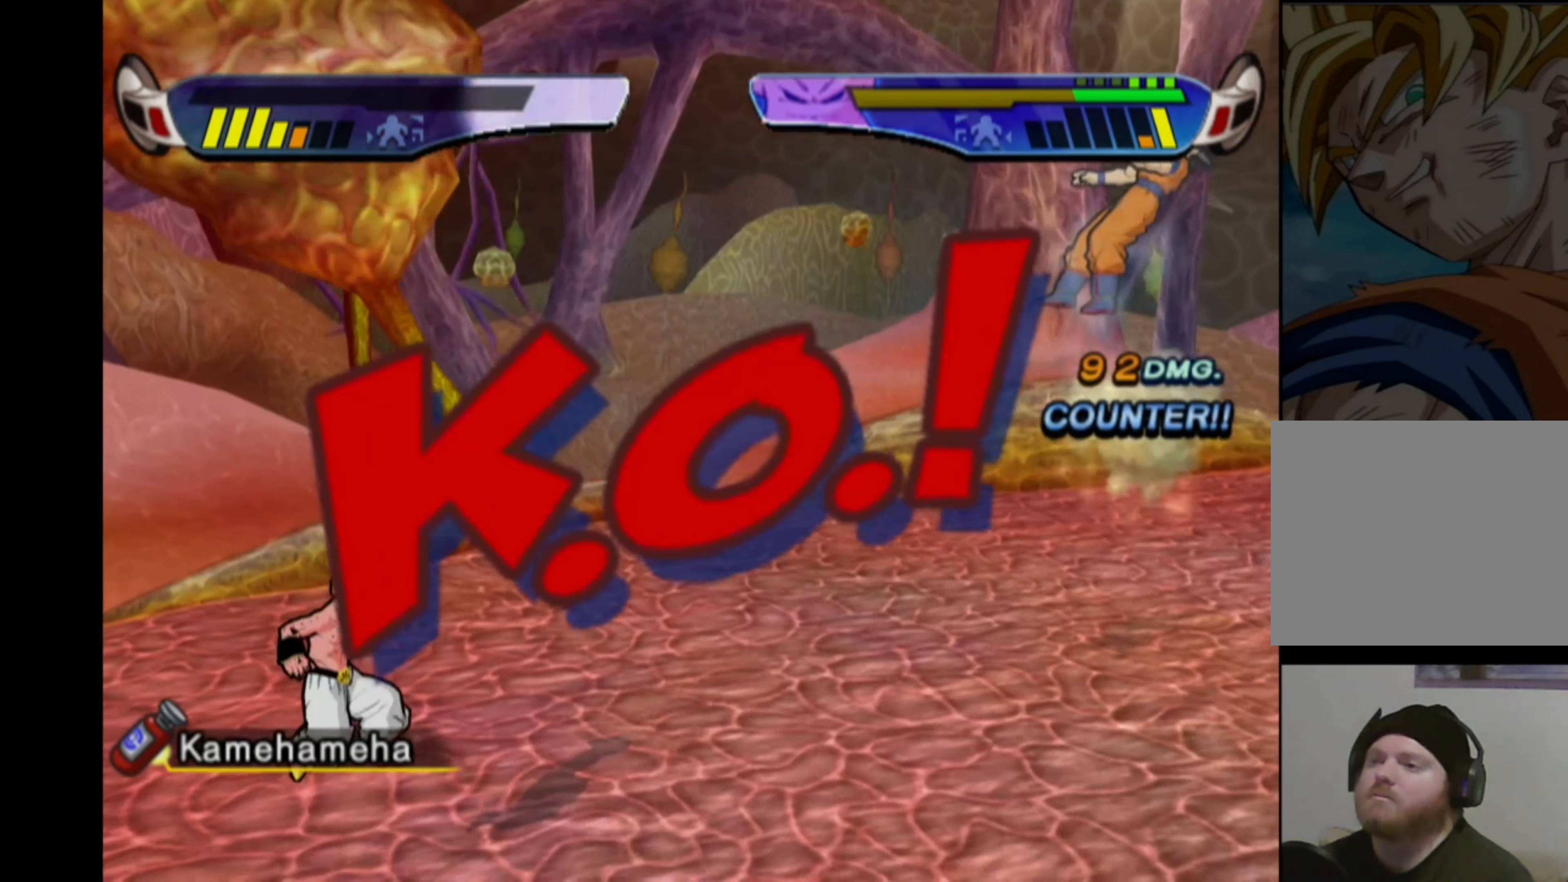
{"buttons": [], "left_stick": "center", "right_stick": "center", "events": []}
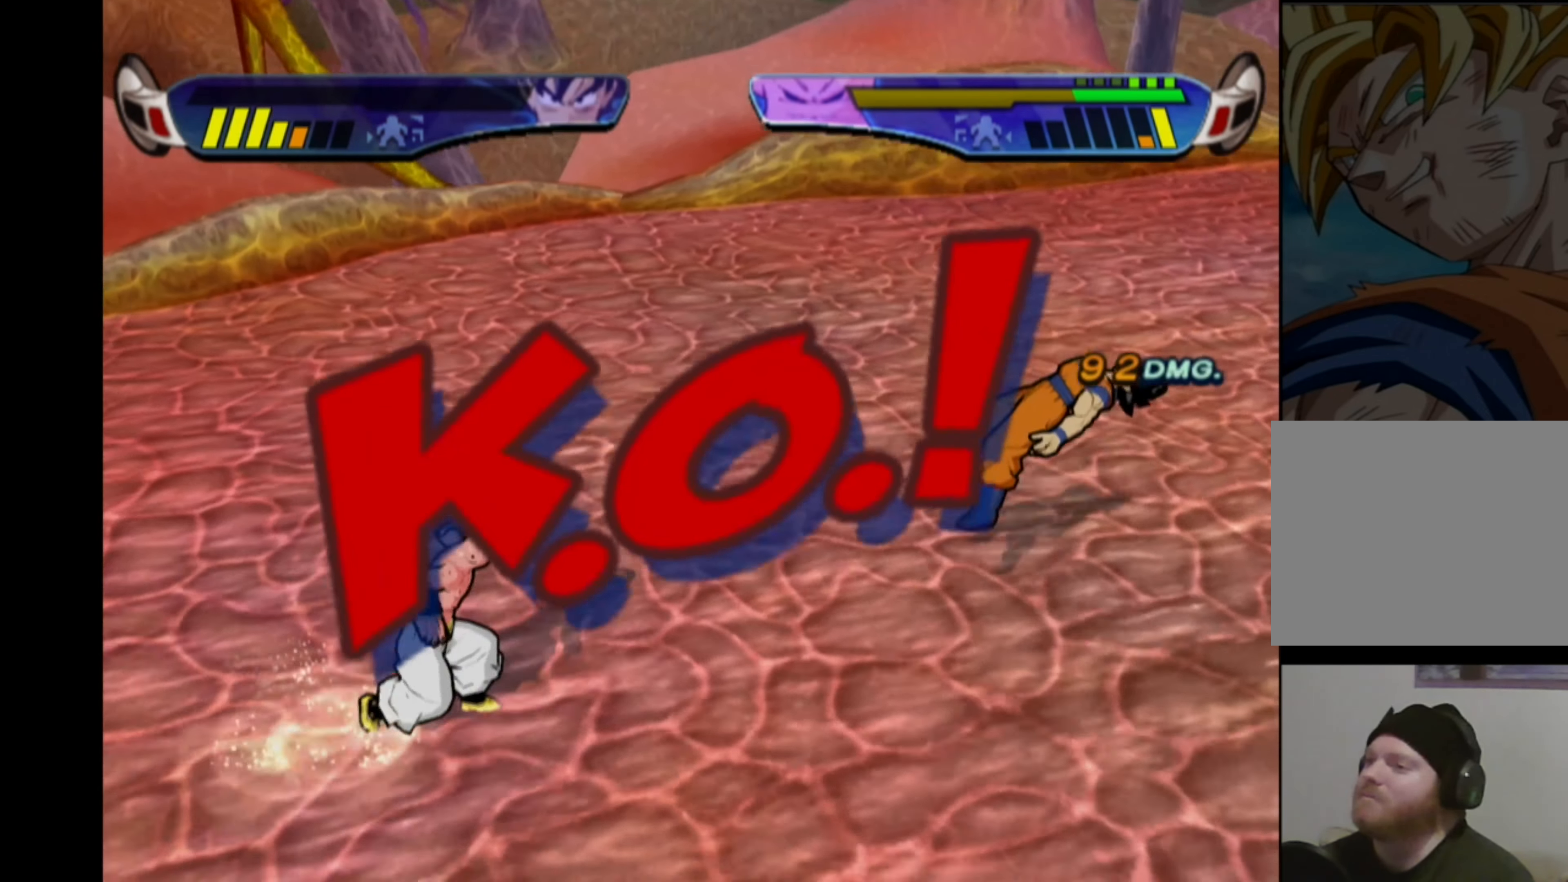
{"buttons": [], "left_stick": "center", "right_stick": "center", "events": []}
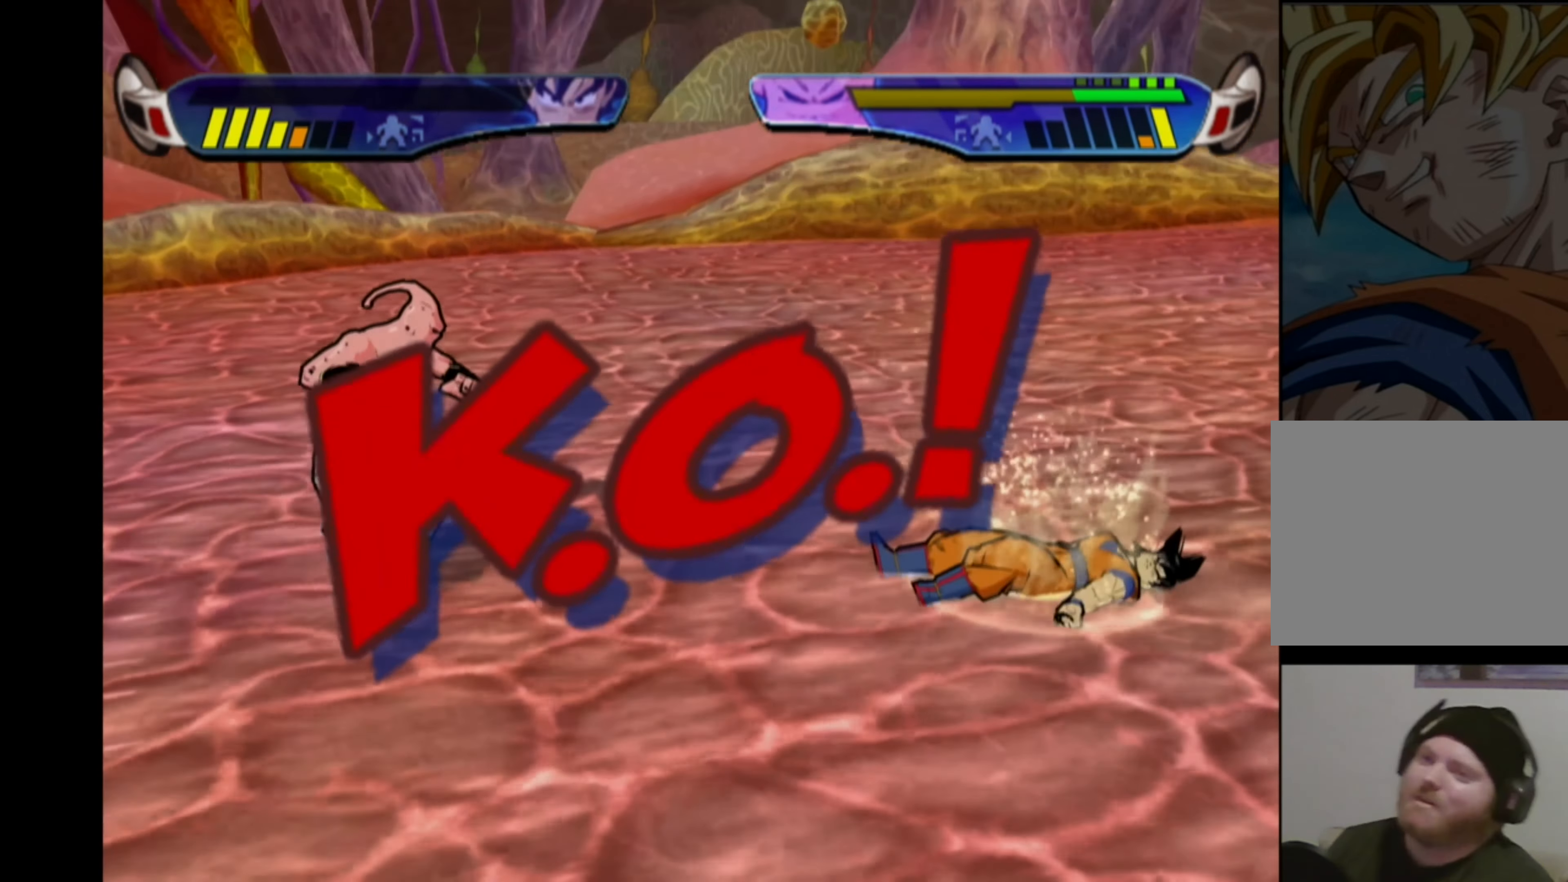
{"buttons": [], "left_stick": "center", "right_stick": "center", "events": []}
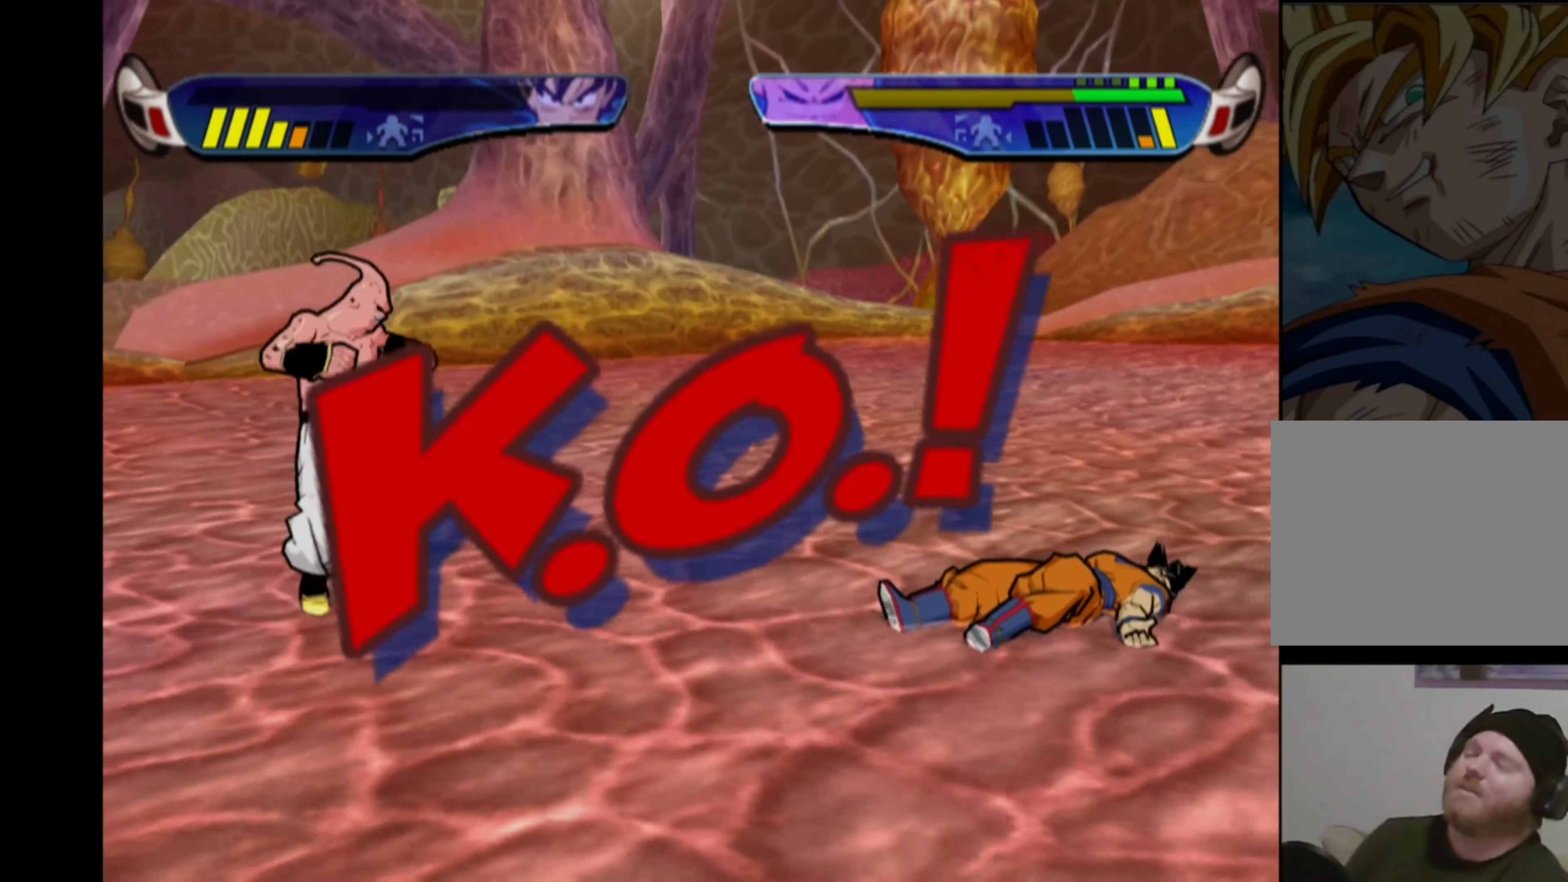
{"buttons": [], "left_stick": "center", "right_stick": "center", "events": [[283, "START", "down"], [400, "START", "up"]]}
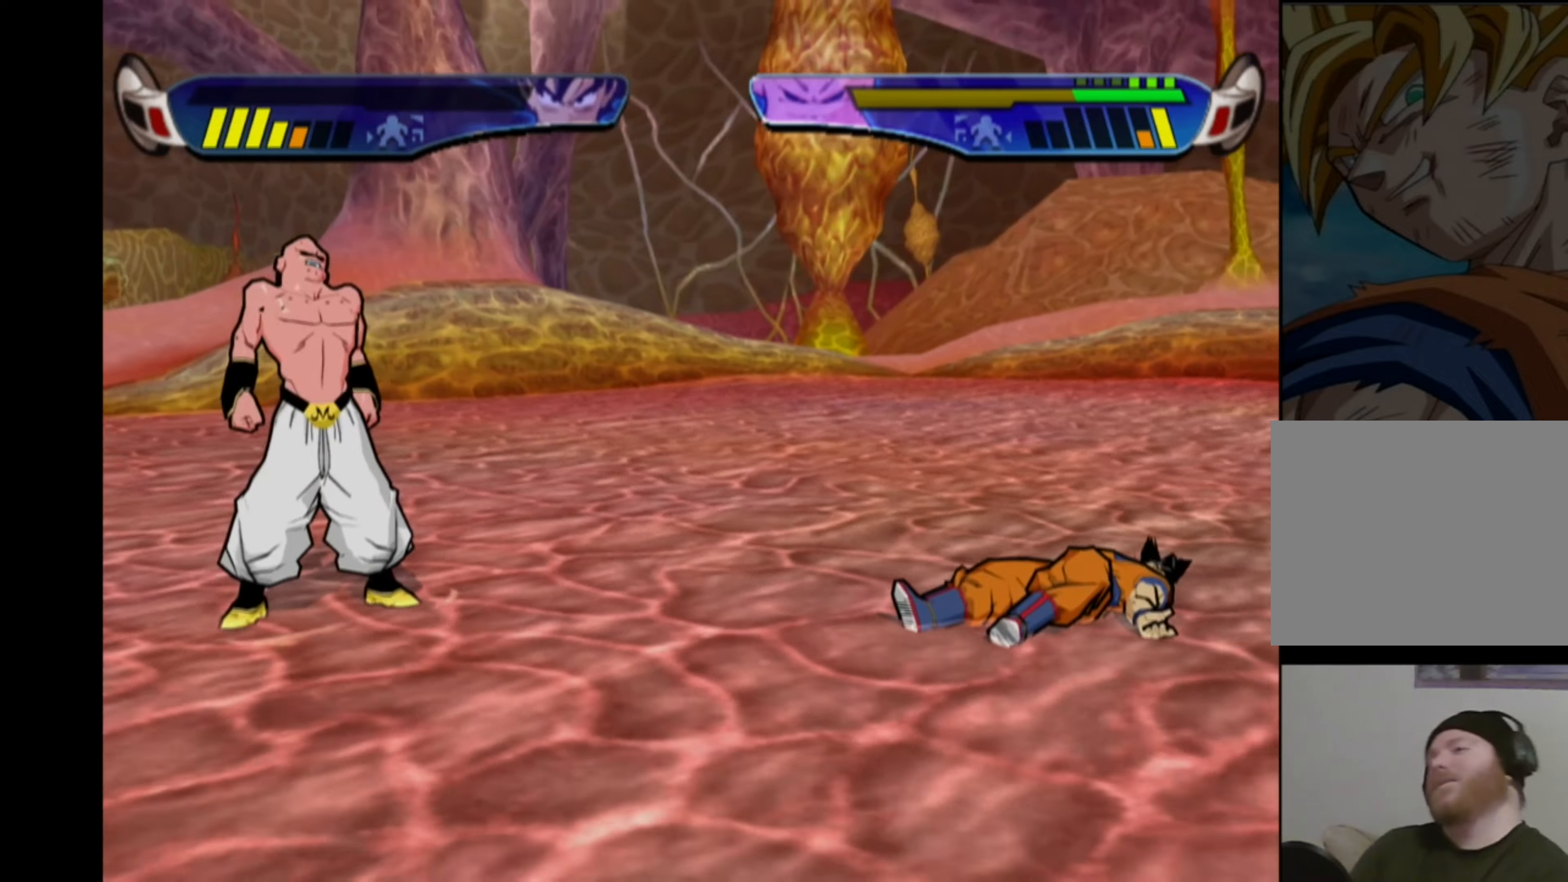
{"buttons": [], "left_stick": "center", "right_stick": "center", "events": [[234, "START", "down"], [367, "START", "up"]]}
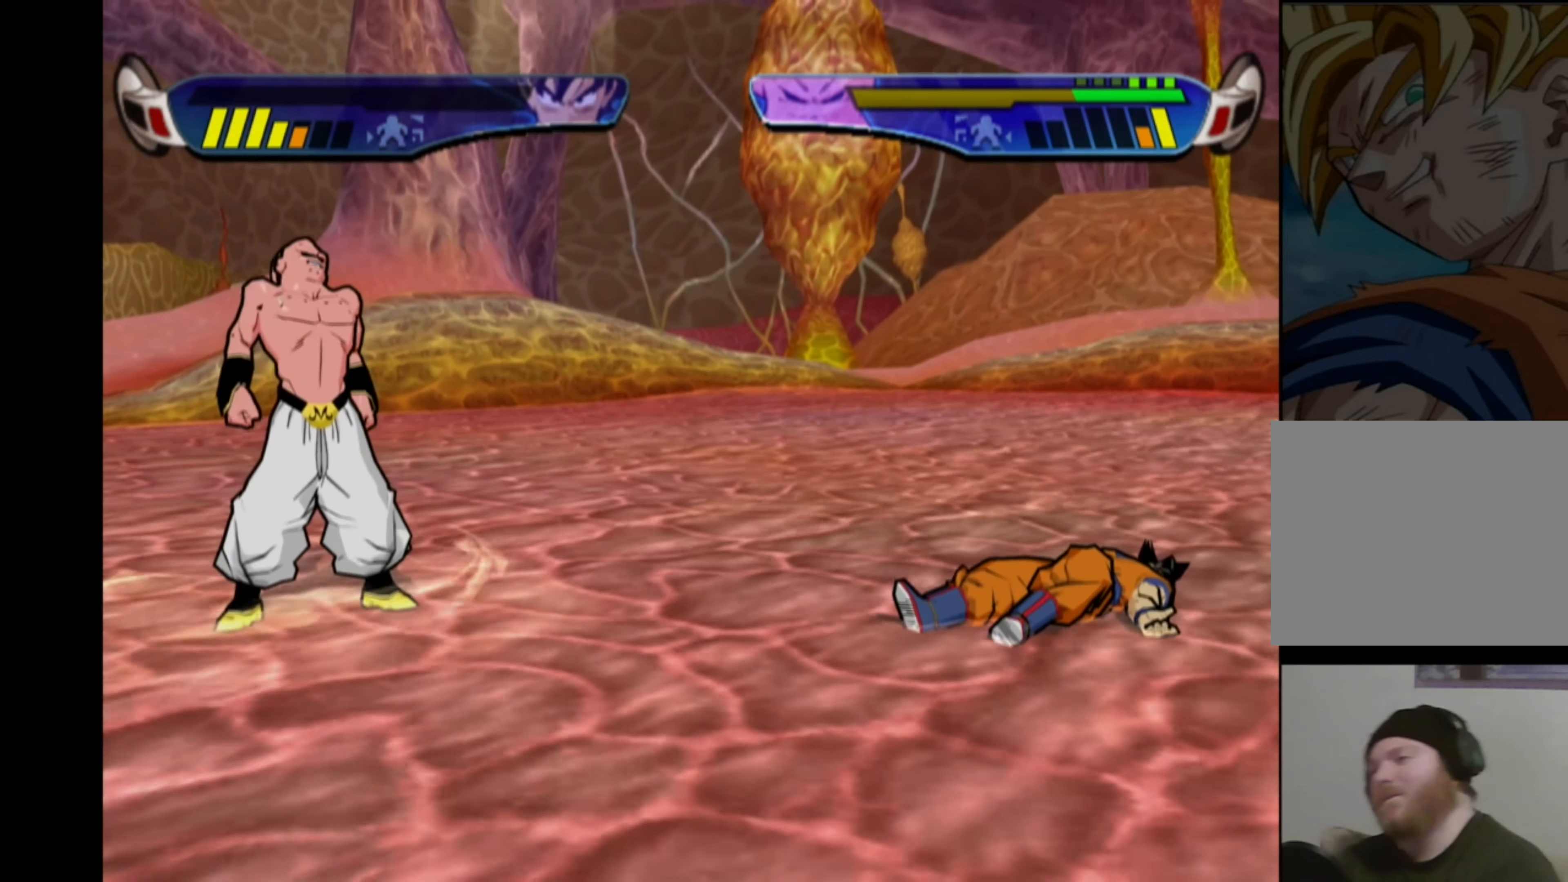
{"buttons": ["START"], "left_stick": "center", "right_stick": "center", "events": [[67, "START", "down"], [200, "START", "up"], [450, "START", "down"]]}
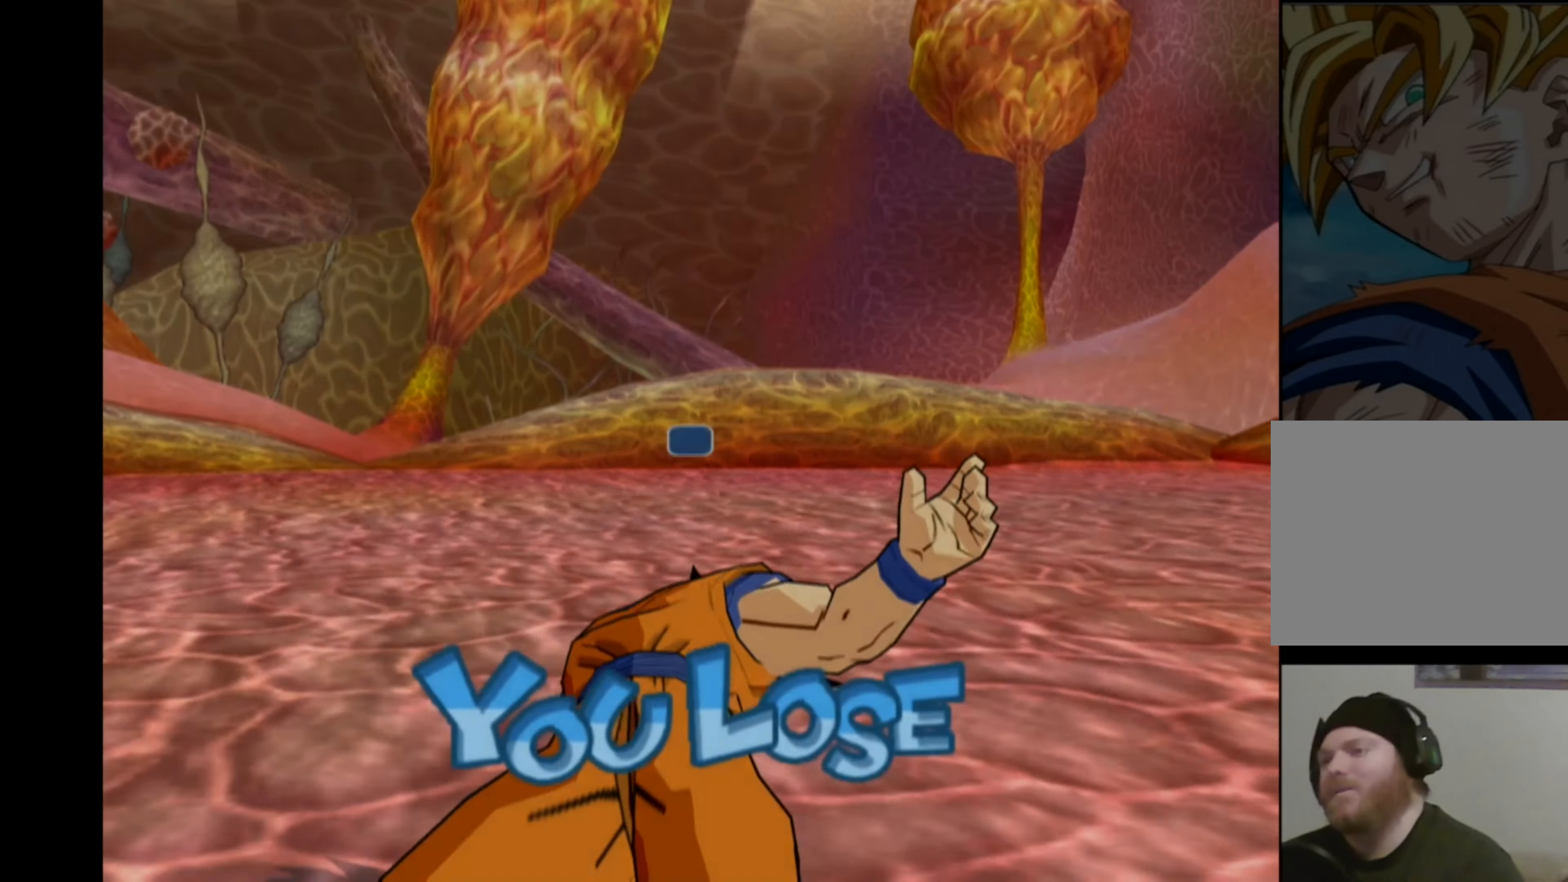
{"buttons": [], "left_stick": "center", "right_stick": "center", "events": [[84, "START", "up"], [234, "CROSS", "down"], [350, "CROSS", "up"]]}
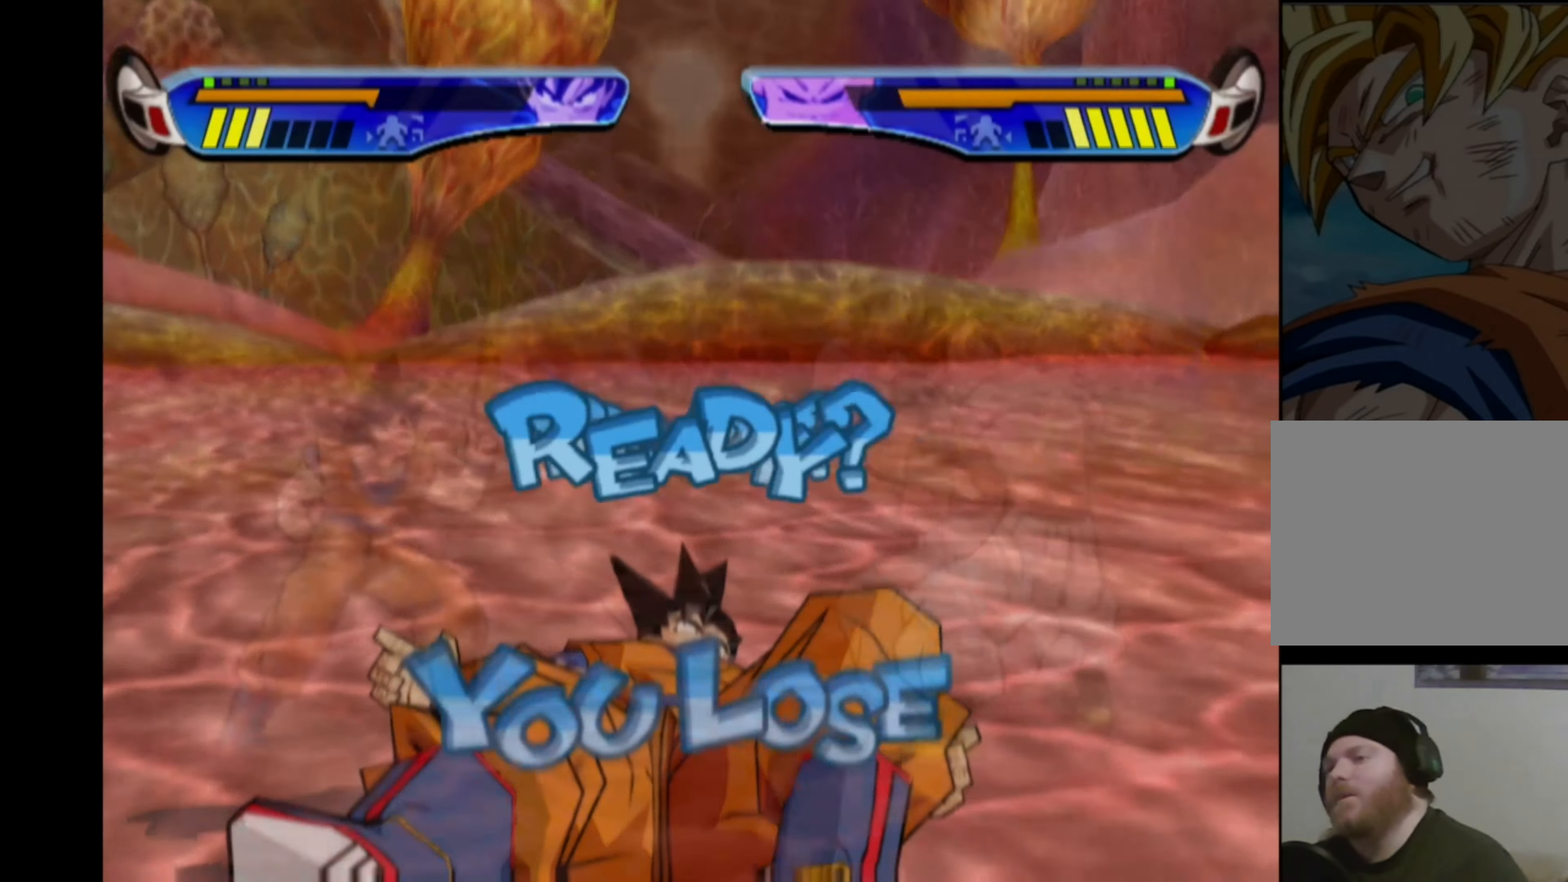
{"buttons": ["DPAD_RIGHT"], "left_stick": "center", "right_stick": "center", "events": [[50, "DPAD_RIGHT", "down"], [100, "DPAD_RIGHT", "up"], [167, "DPAD_RIGHT", "down"]]}
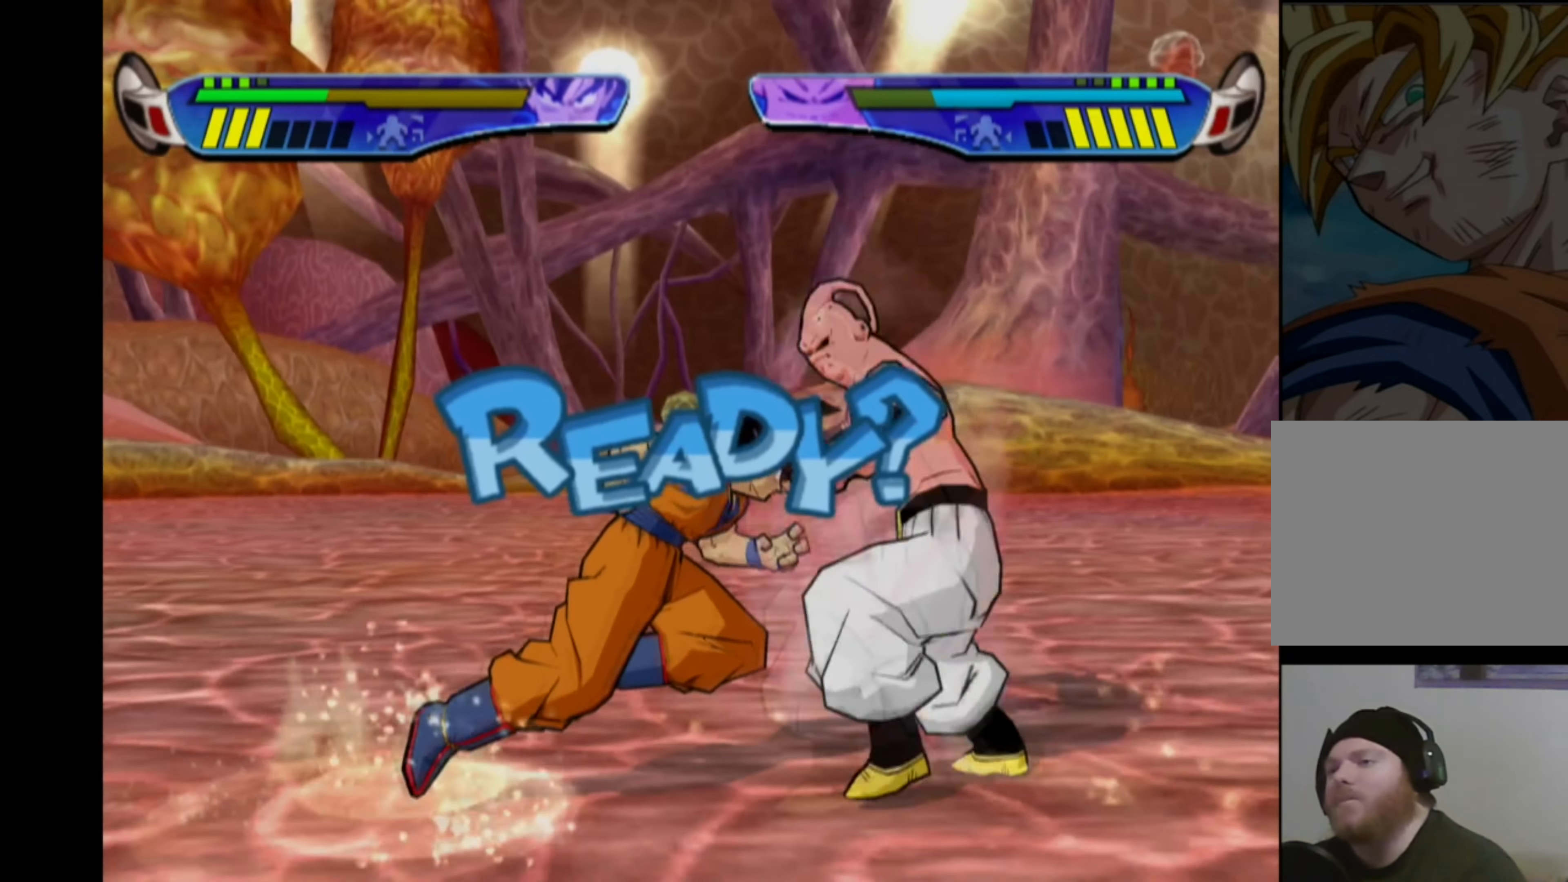
{"buttons": ["DPAD_RIGHT"], "left_stick": "center", "right_stick": "center", "events": []}
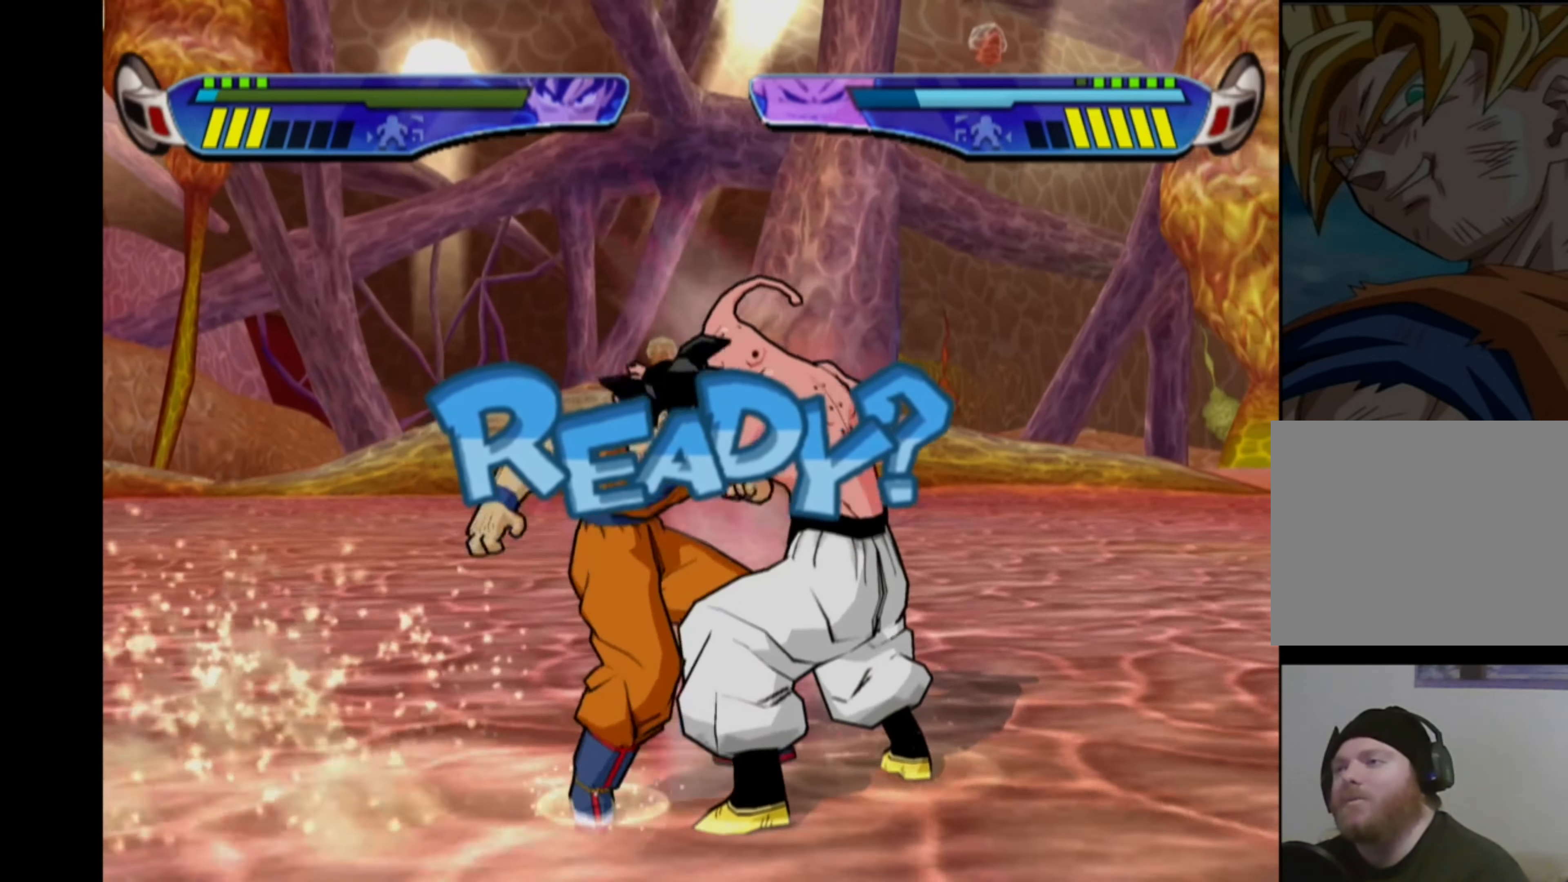
{"buttons": ["DPAD_RIGHT"], "left_stick": "center", "right_stick": "center", "events": []}
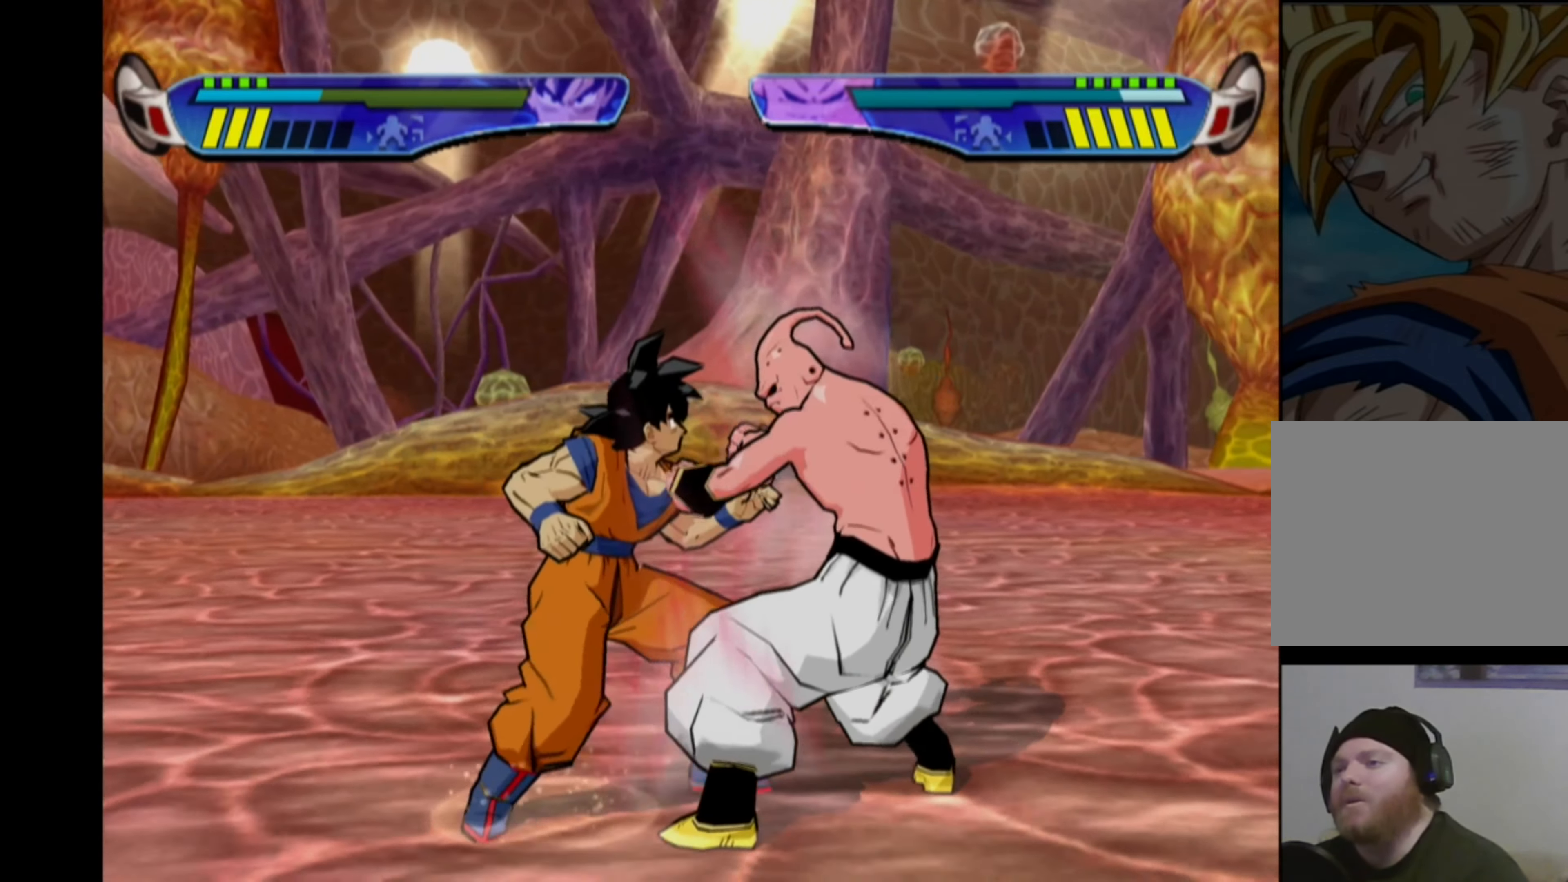
{"buttons": [], "left_stick": "center", "right_stick": "center", "events": [[284, "DPAD_RIGHT", "up"], [417, "L1", "down"], [500, "L1", "up"]]}
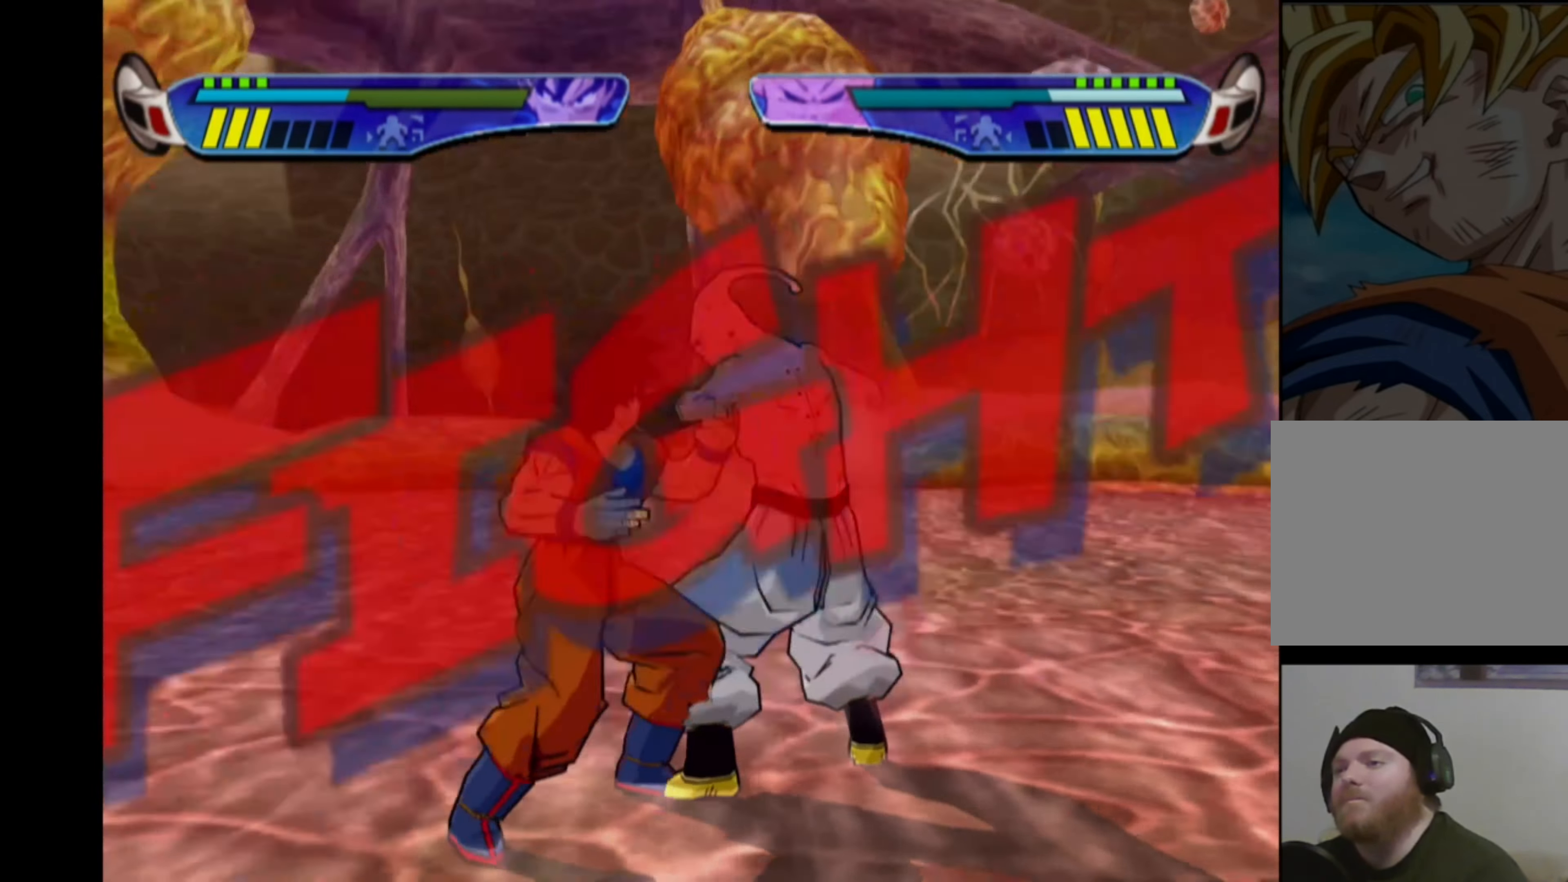
{"buttons": [], "left_stick": "center", "right_stick": "center", "events": [[67, "L1", "down"], [134, "L1", "up"], [200, "L1", "down"], [284, "L1", "up"]]}
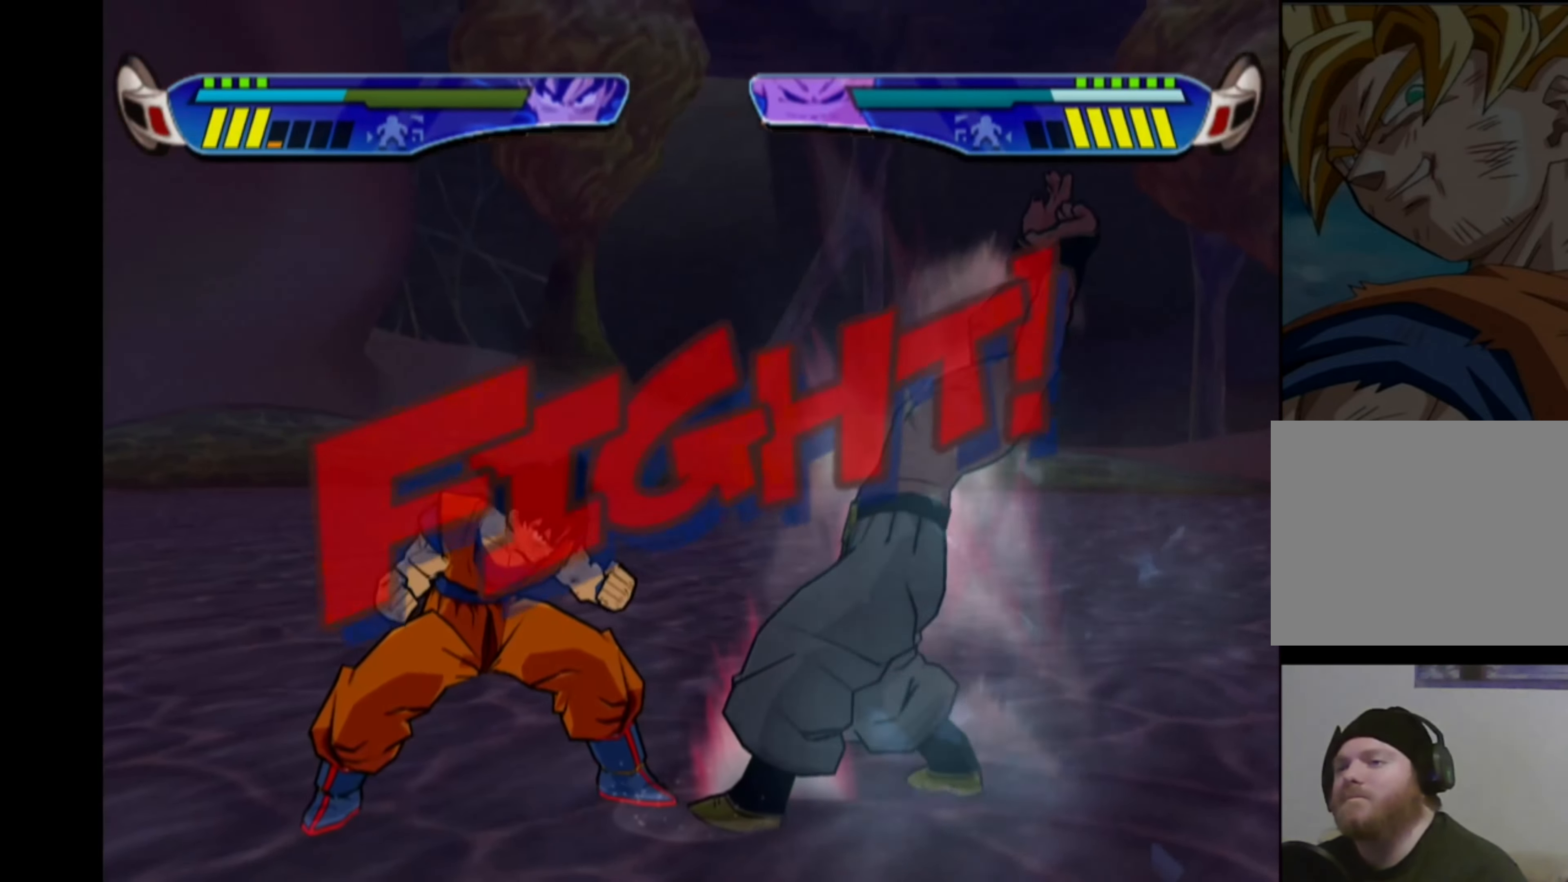
{"buttons": [], "left_stick": "center", "right_stick": "center", "events": []}
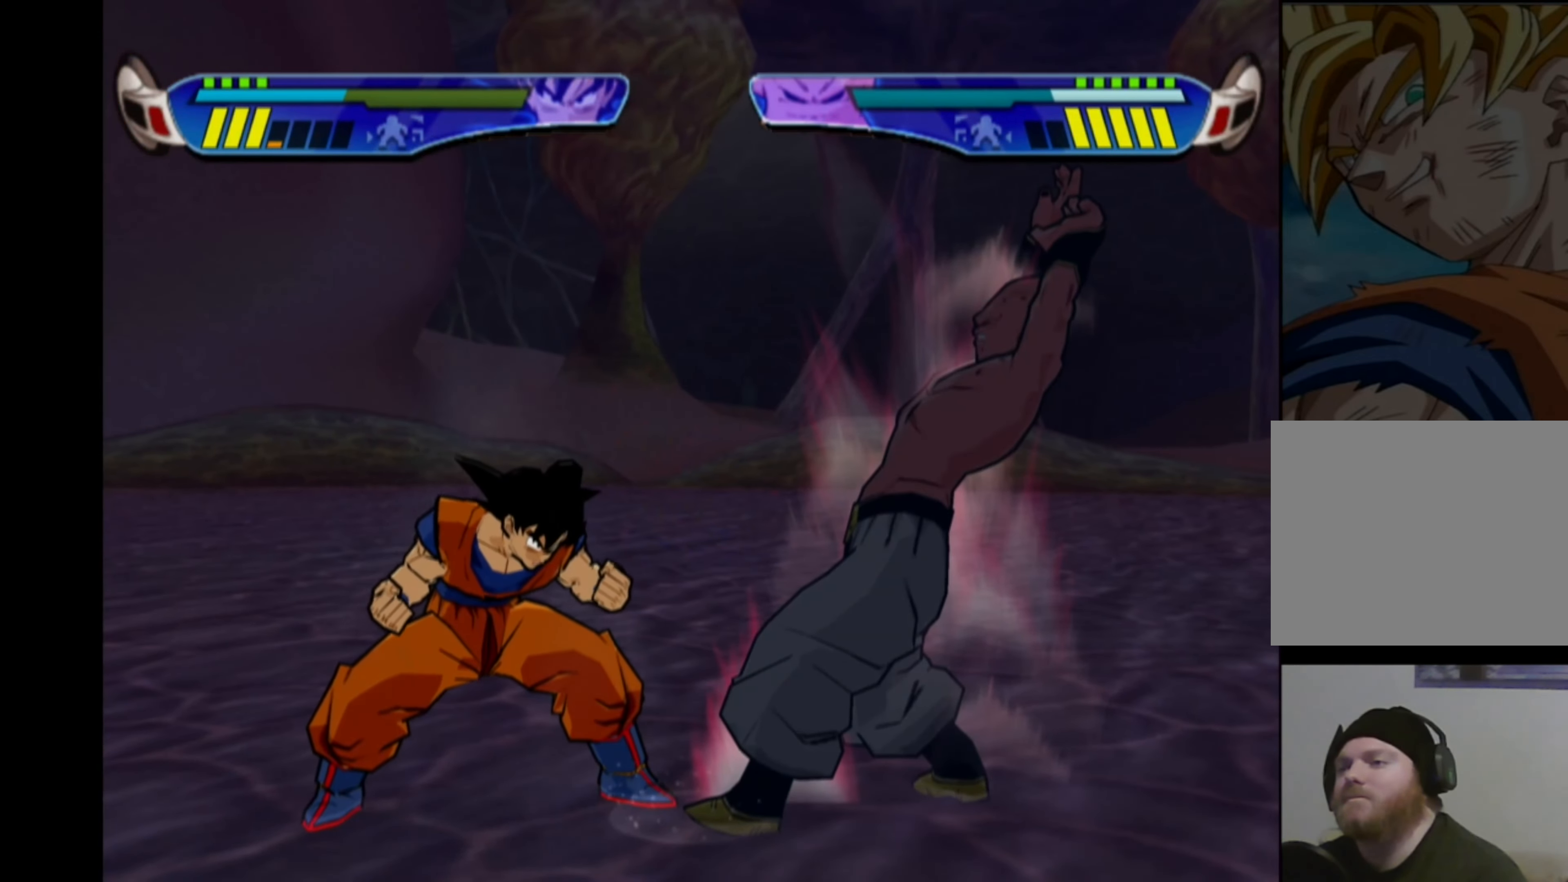
{"buttons": [], "left_stick": "center", "right_stick": "center", "events": []}
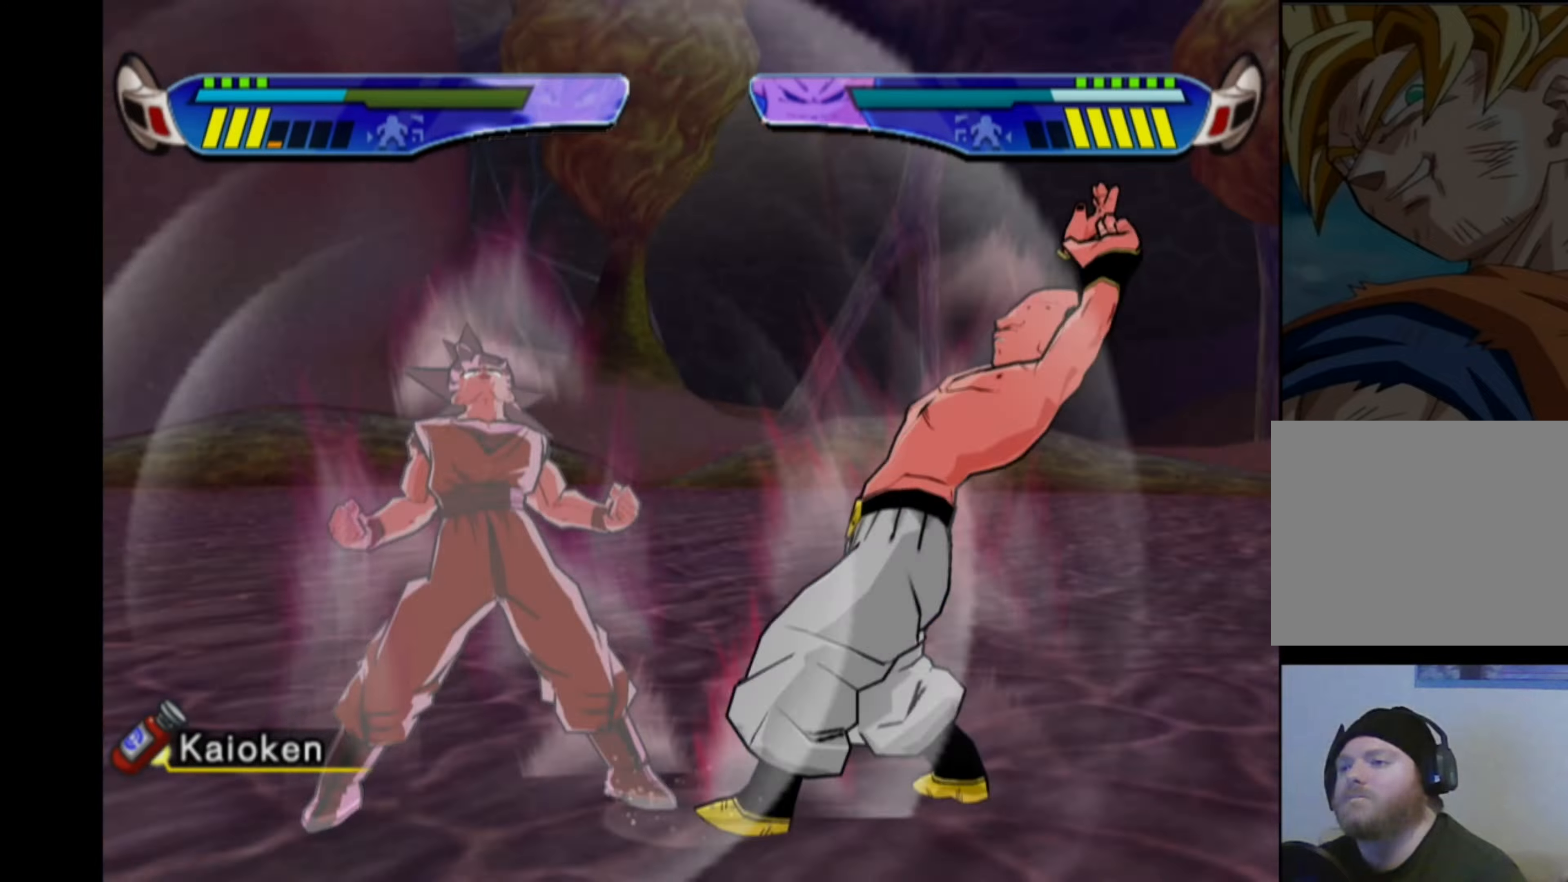
{"buttons": [], "left_stick": "center", "right_stick": "center", "events": [[183, "DPAD_RIGHT", "down"], [200, "TRIANGLE", "down"], [300, "DPAD_RIGHT", "up"], [300, "TRIANGLE", "up"], [383, "SQUARE", "down"], [483, "SQUARE", "up"]]}
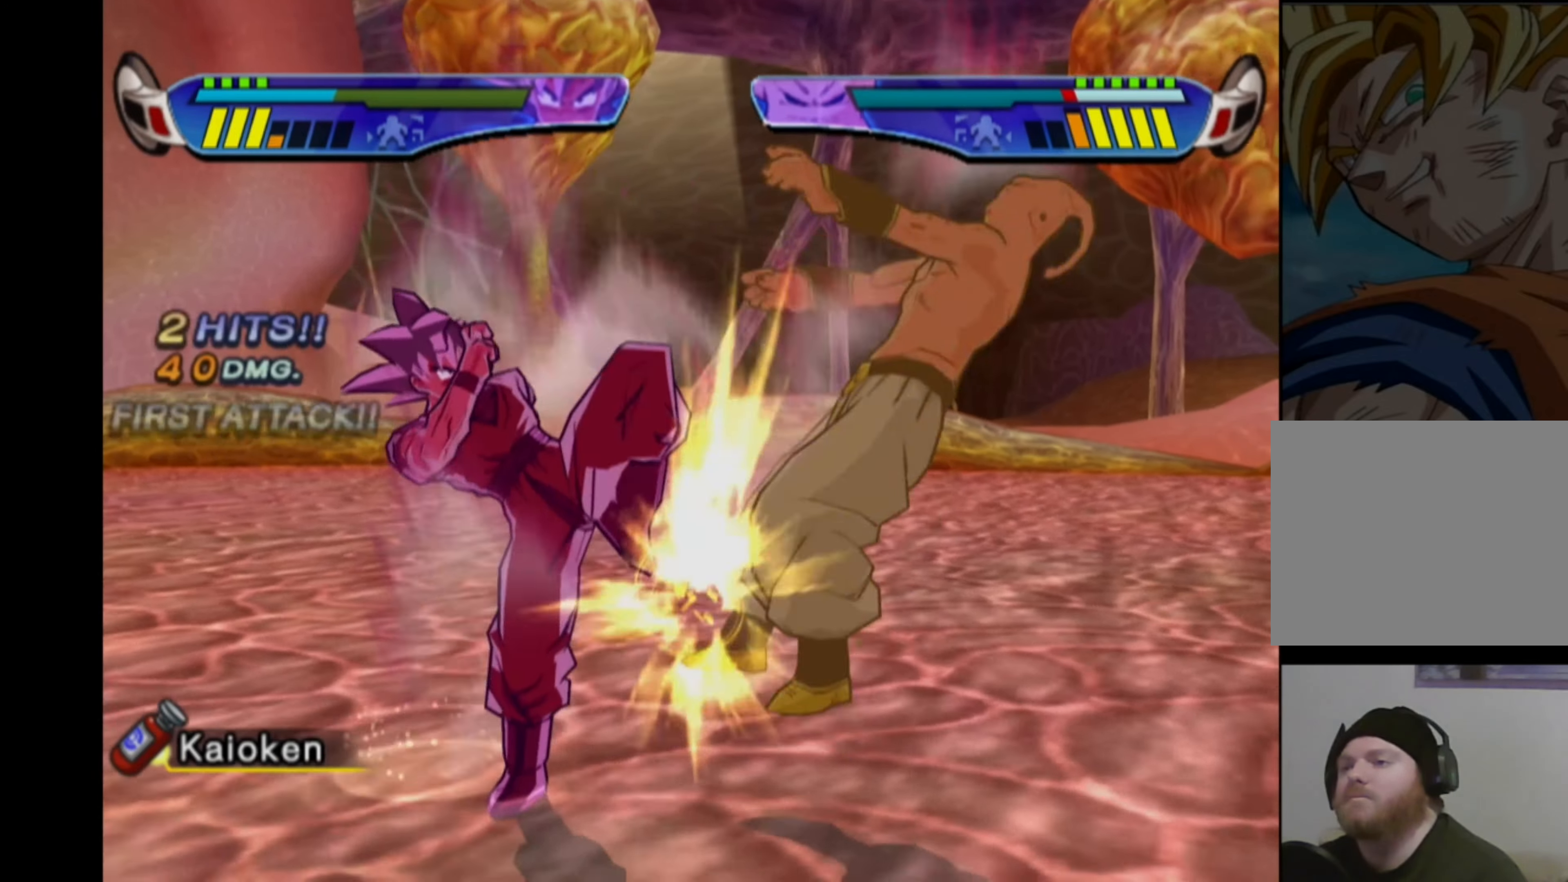
{"buttons": ["SQUARE"], "left_stick": "center", "right_stick": "center", "events": [[116, "SQUARE", "down"]]}
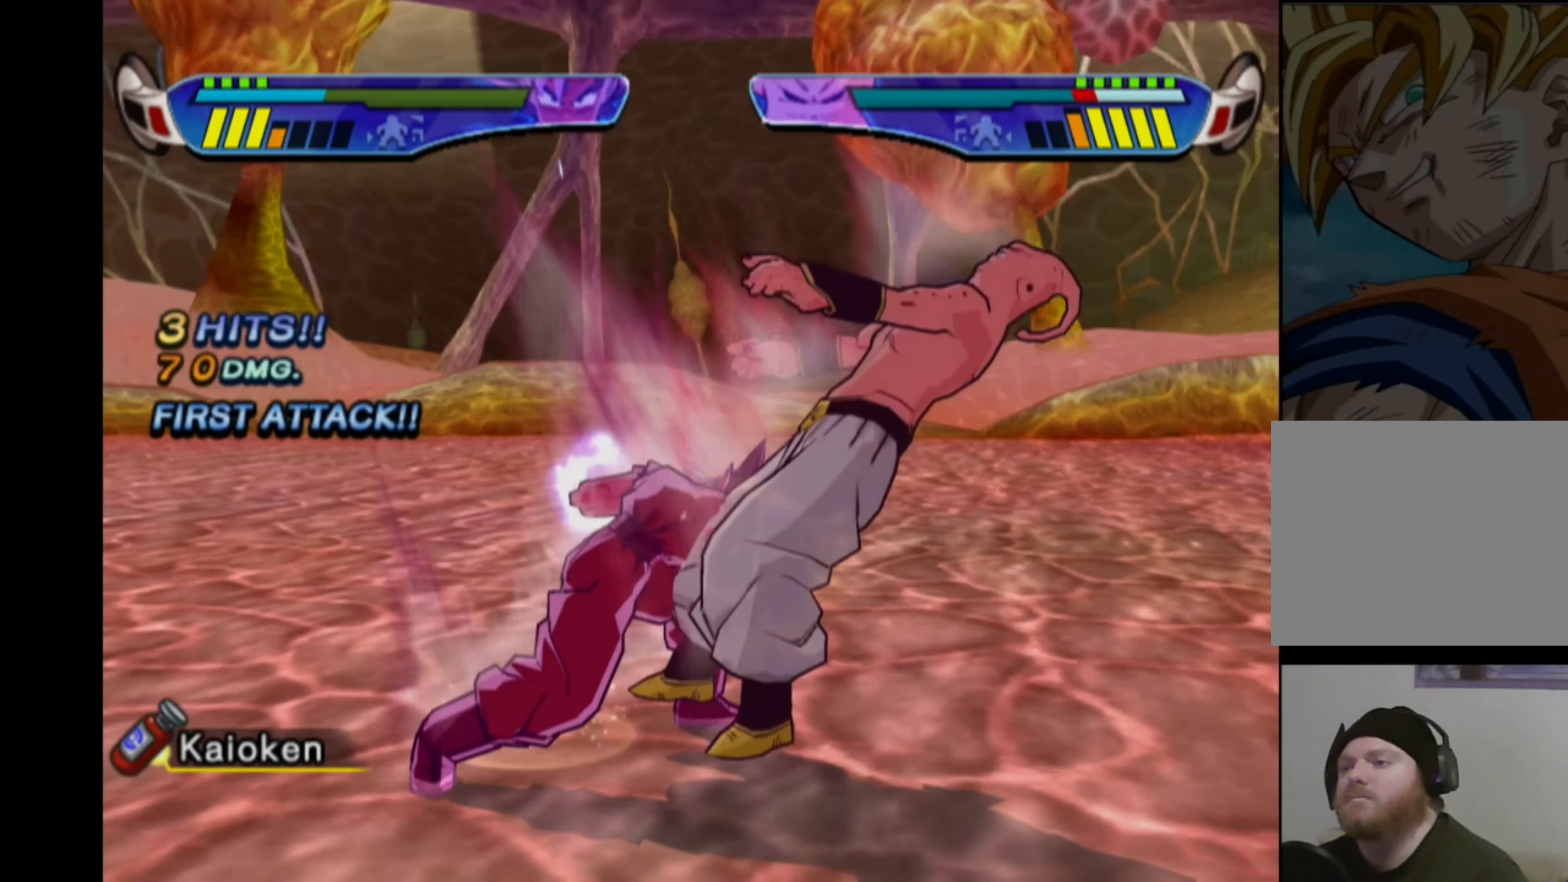
{"buttons": ["SQUARE"], "left_stick": "center", "right_stick": "center", "events": []}
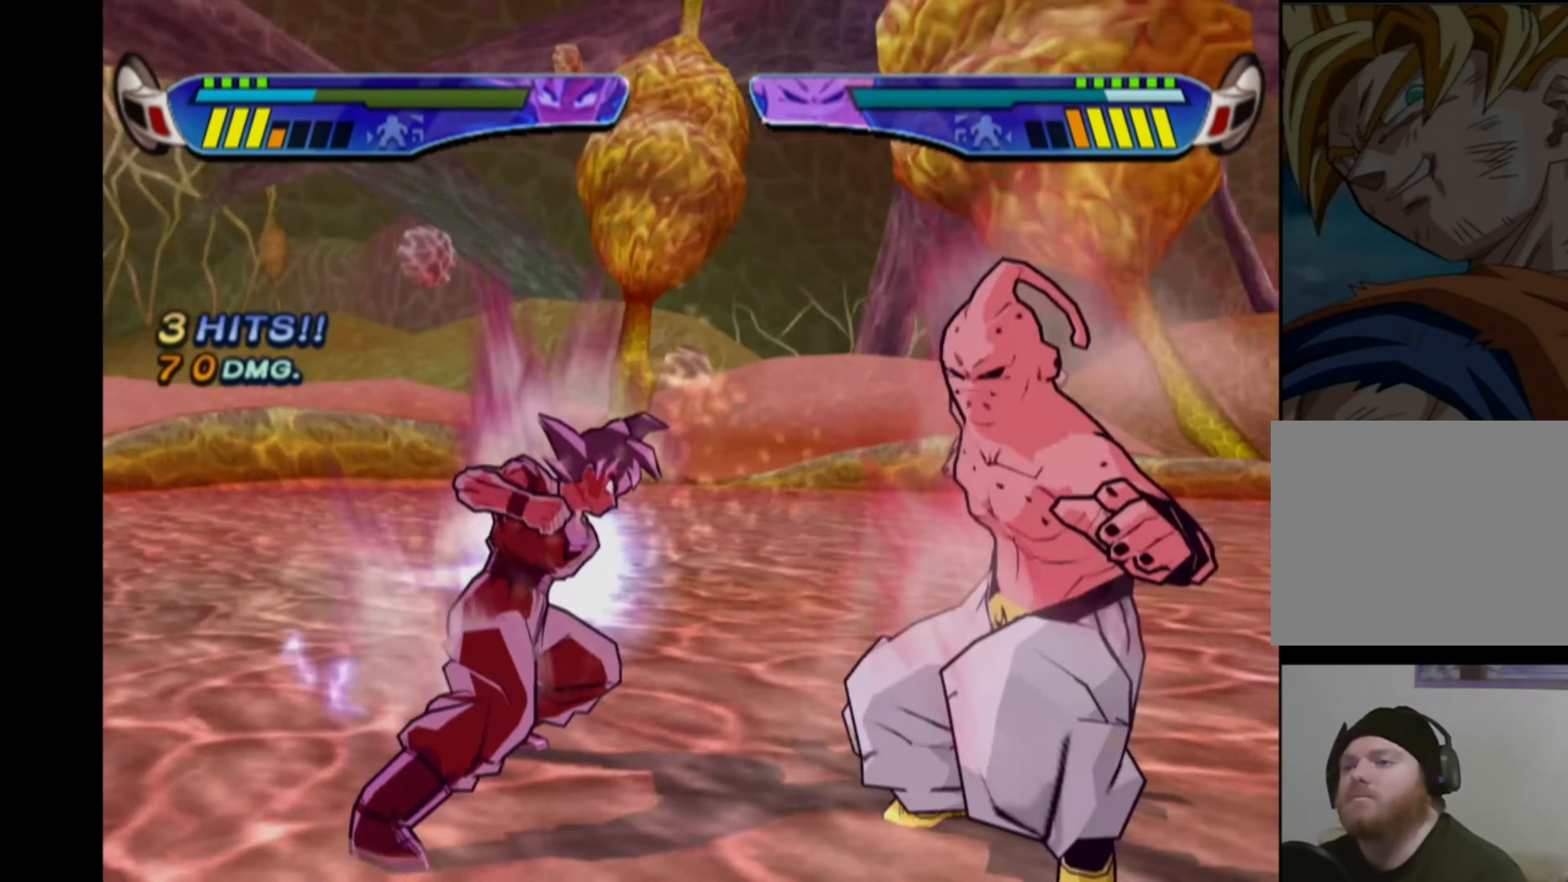
{"buttons": ["SQUARE"], "left_stick": "center", "right_stick": "center", "events": [[66, "SQUARE", "up"], [150, "SQUARE", "down"]]}
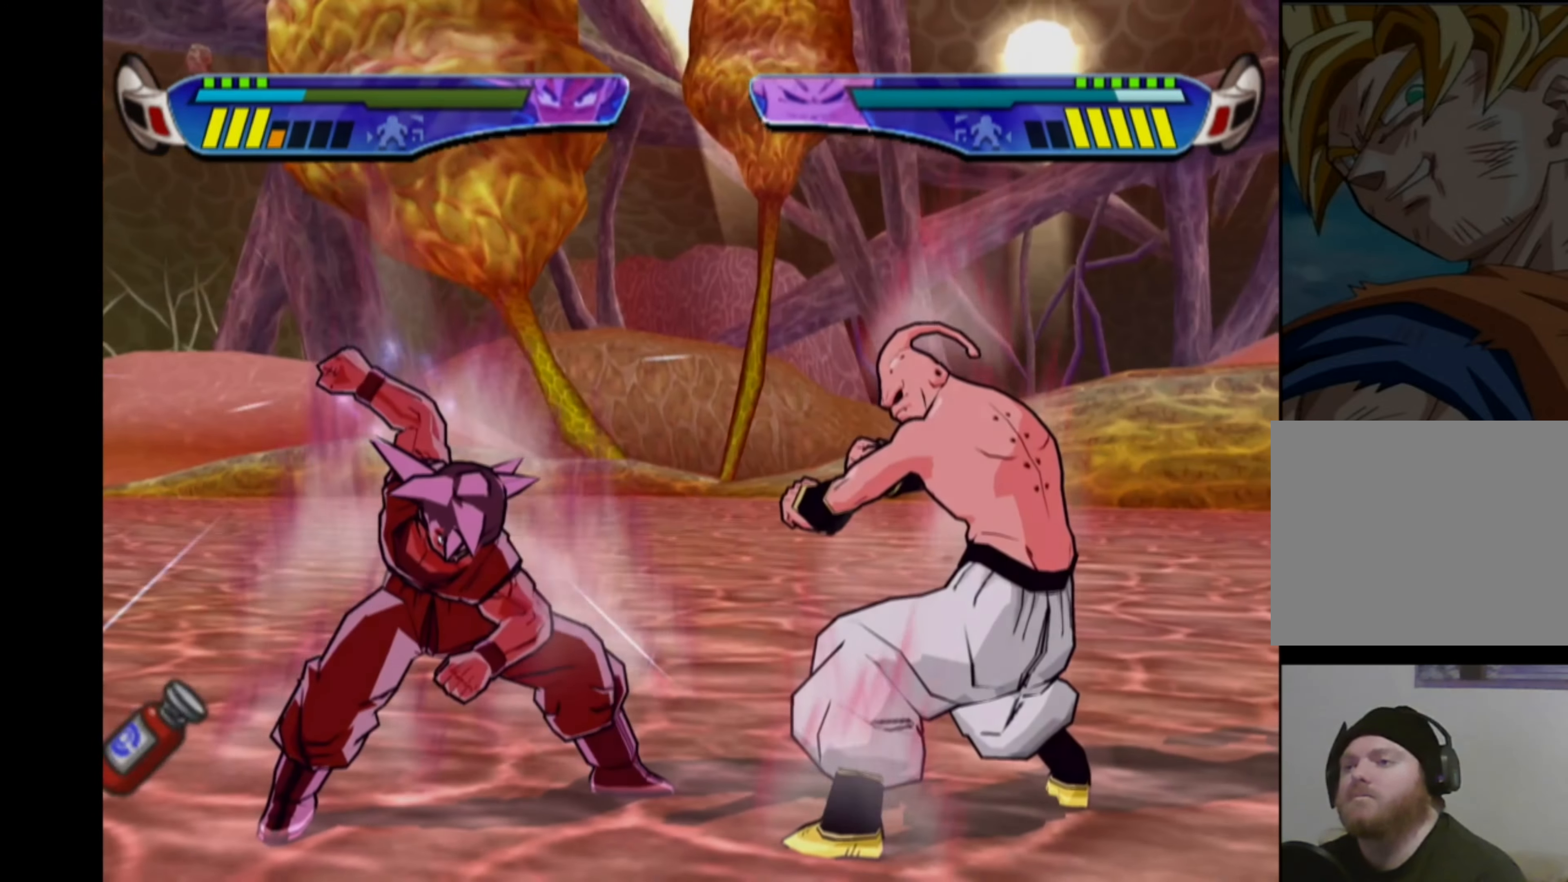
{"buttons": [], "left_stick": "center", "right_stick": "center", "events": [[433, "SQUARE", "up"], [450, "CIRCLE", "down"], [500, "CIRCLE", "up"]]}